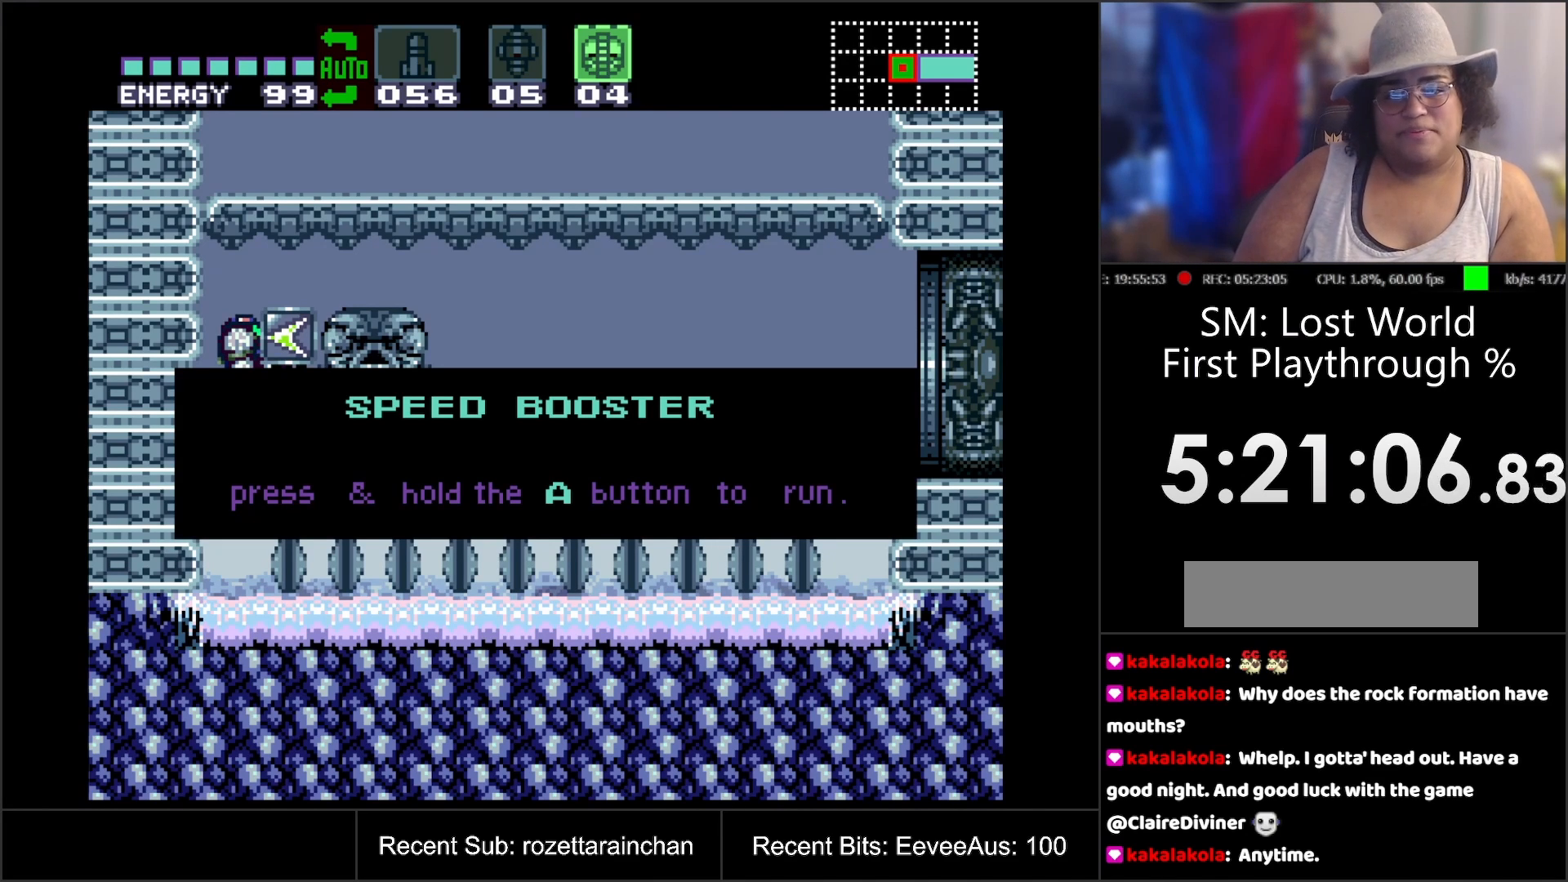
Gameplay with a controller (Nintendo layout); each line is a JSON object with the inputs held at the frame after it. "events" lists button and stick changes between this image and that frame as [ms after this image, input, new state], when the widget could be followed in between. Not read: L3 R3.
{"buttons": ["DPAD_LEFT"], "events": [[483, "DPAD_LEFT", "down"]]}
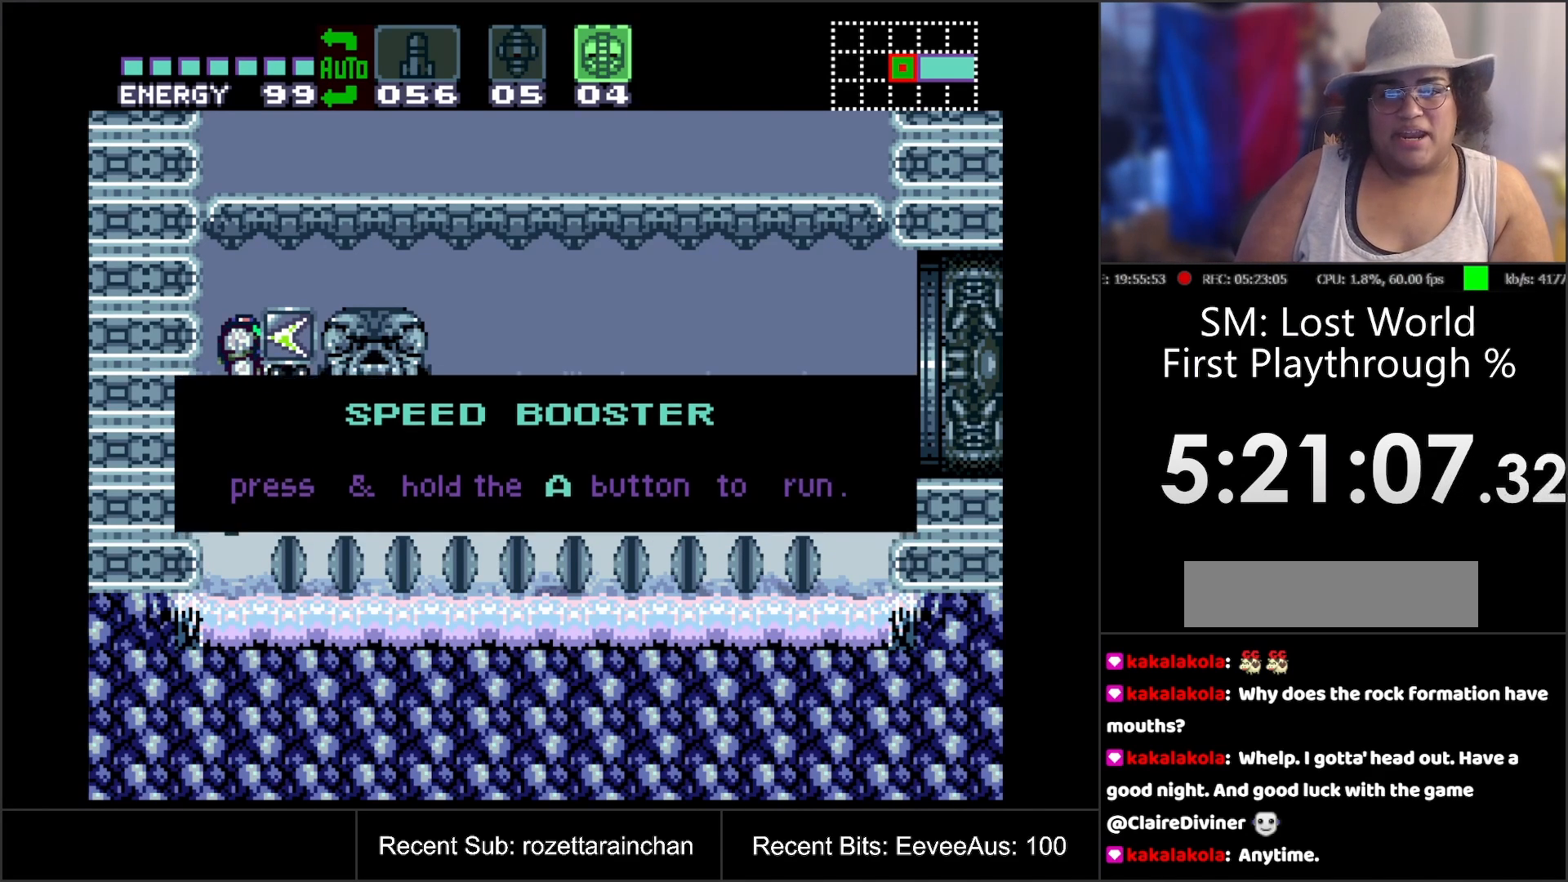
{"buttons": [], "events": [[500, "DPAD_LEFT", "up"]]}
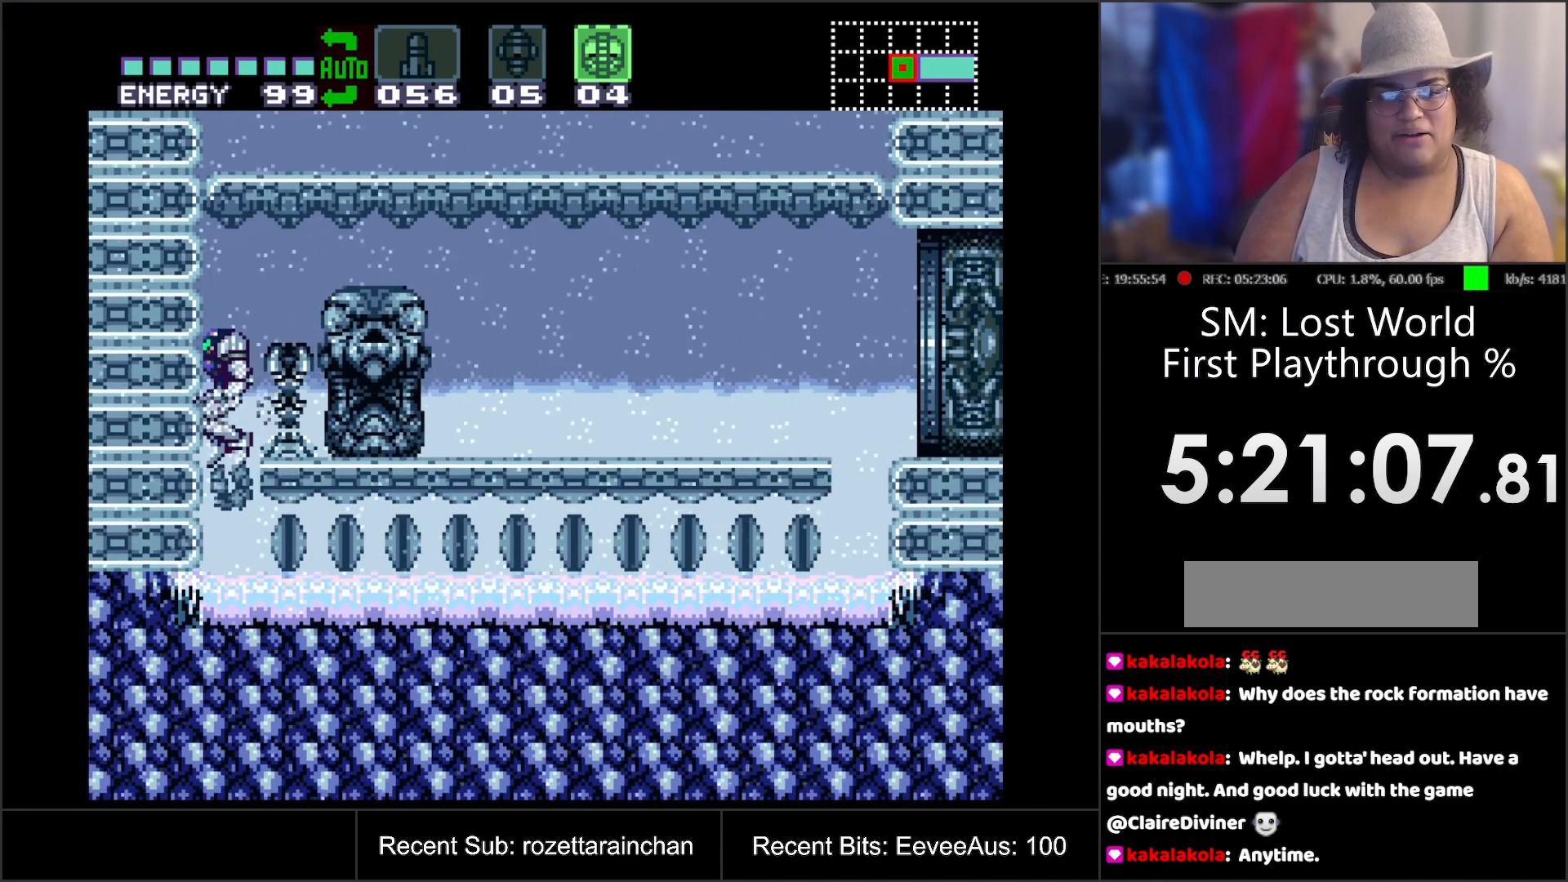
{"buttons": ["DPAD_DOWN"], "events": [[217, "DPAD_DOWN", "down"], [283, "DPAD_DOWN", "up"], [350, "DPAD_DOWN", "down"], [467, "DPAD_DOWN", "up"], [483, "DPAD_DOWN", "down"]]}
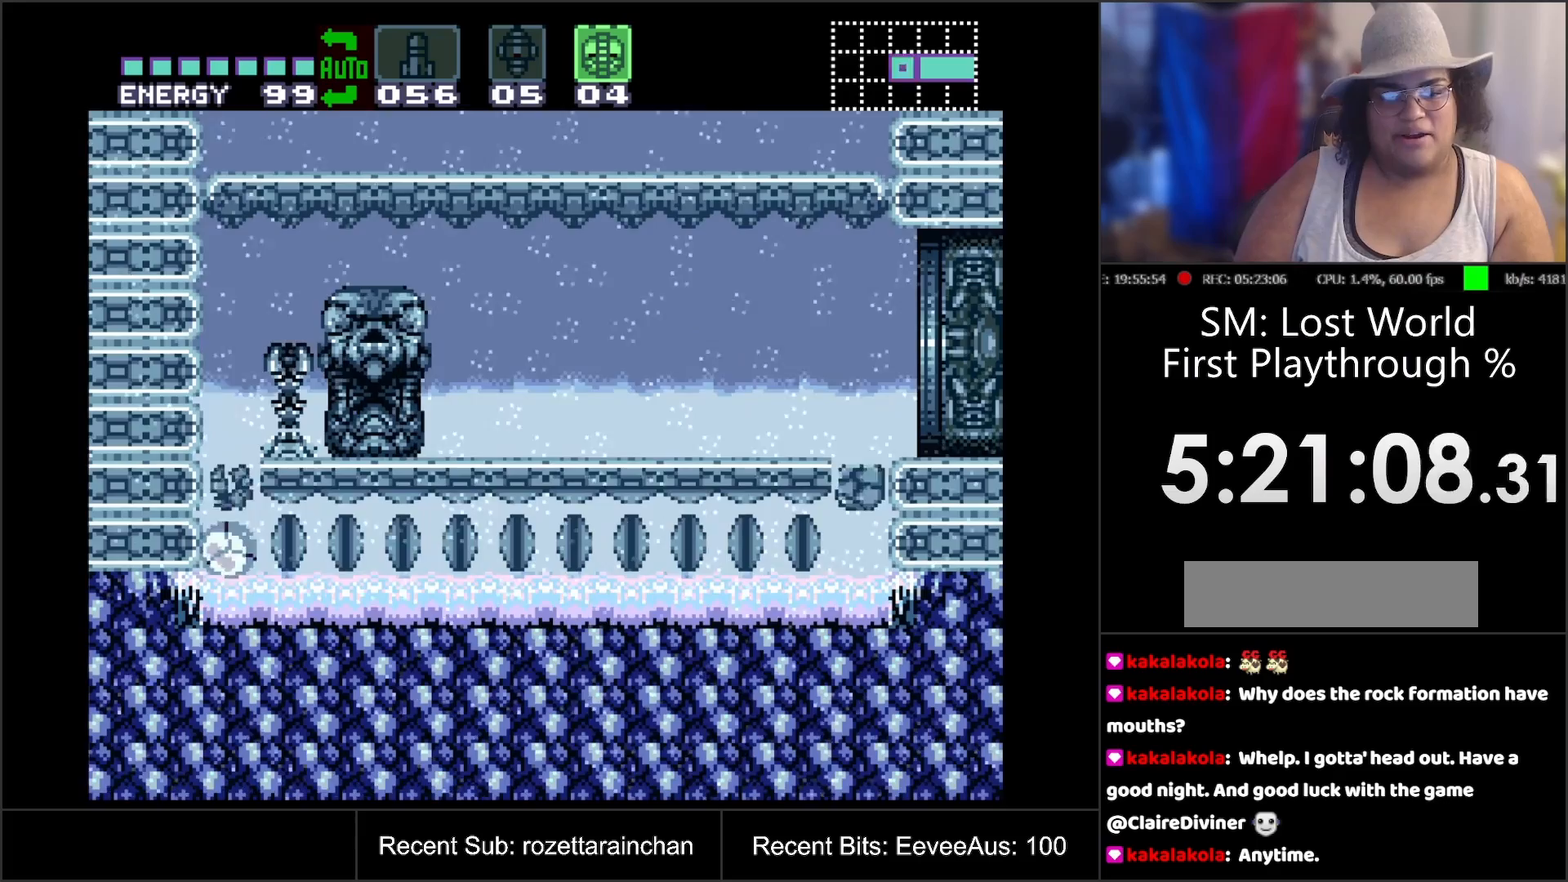
{"buttons": ["DPAD_RIGHT"], "events": [[83, "DPAD_DOWN", "up"], [167, "DPAD_RIGHT", "down"]]}
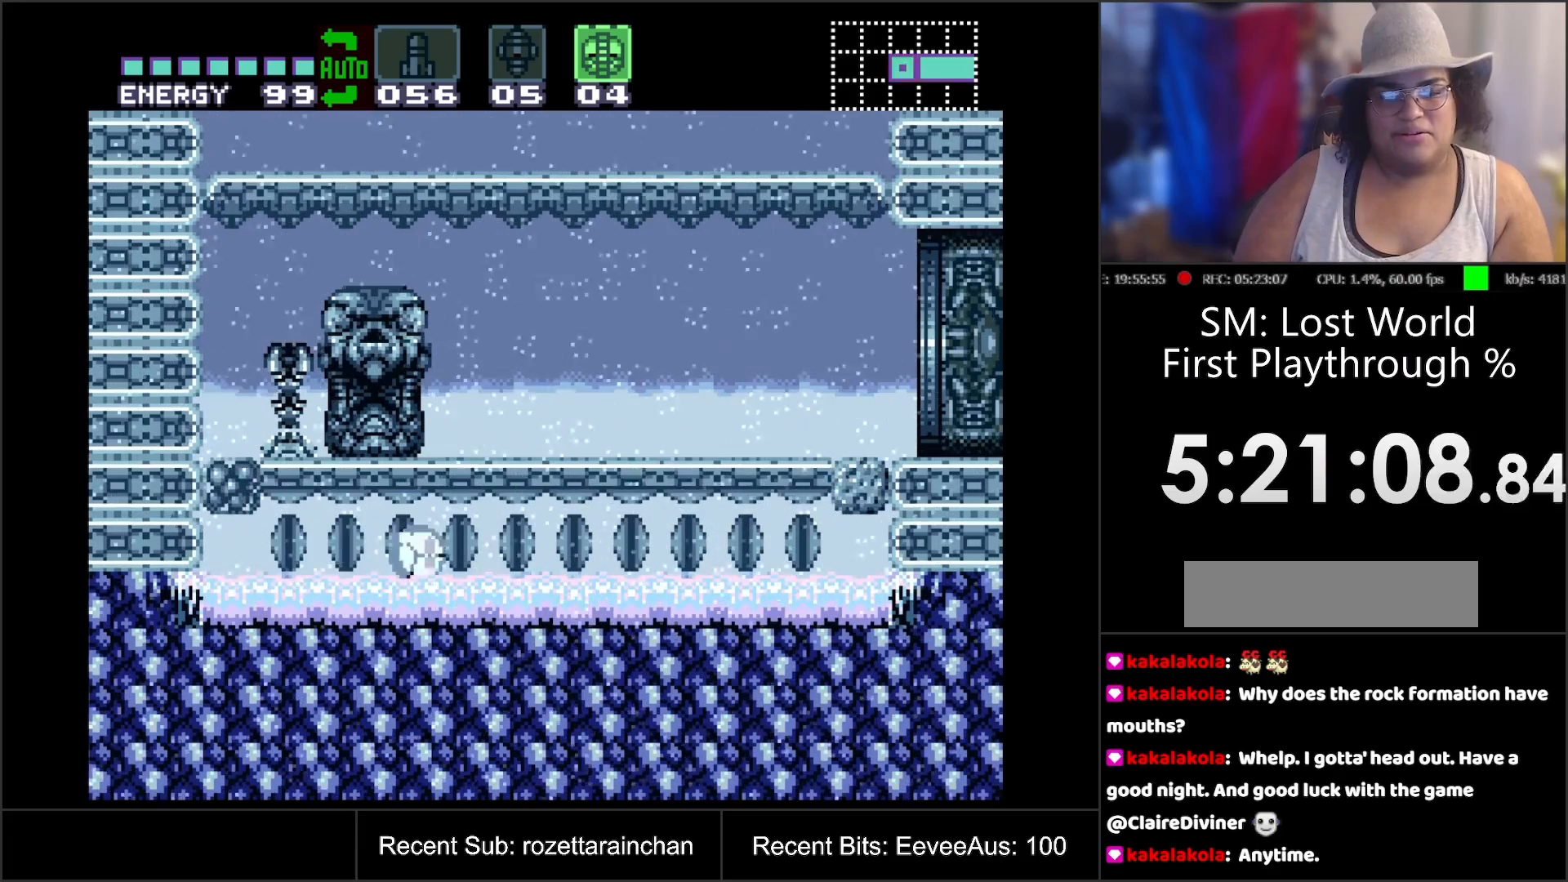
{"buttons": ["DPAD_RIGHT", "SELECT"], "events": [[467, "SELECT", "down"]]}
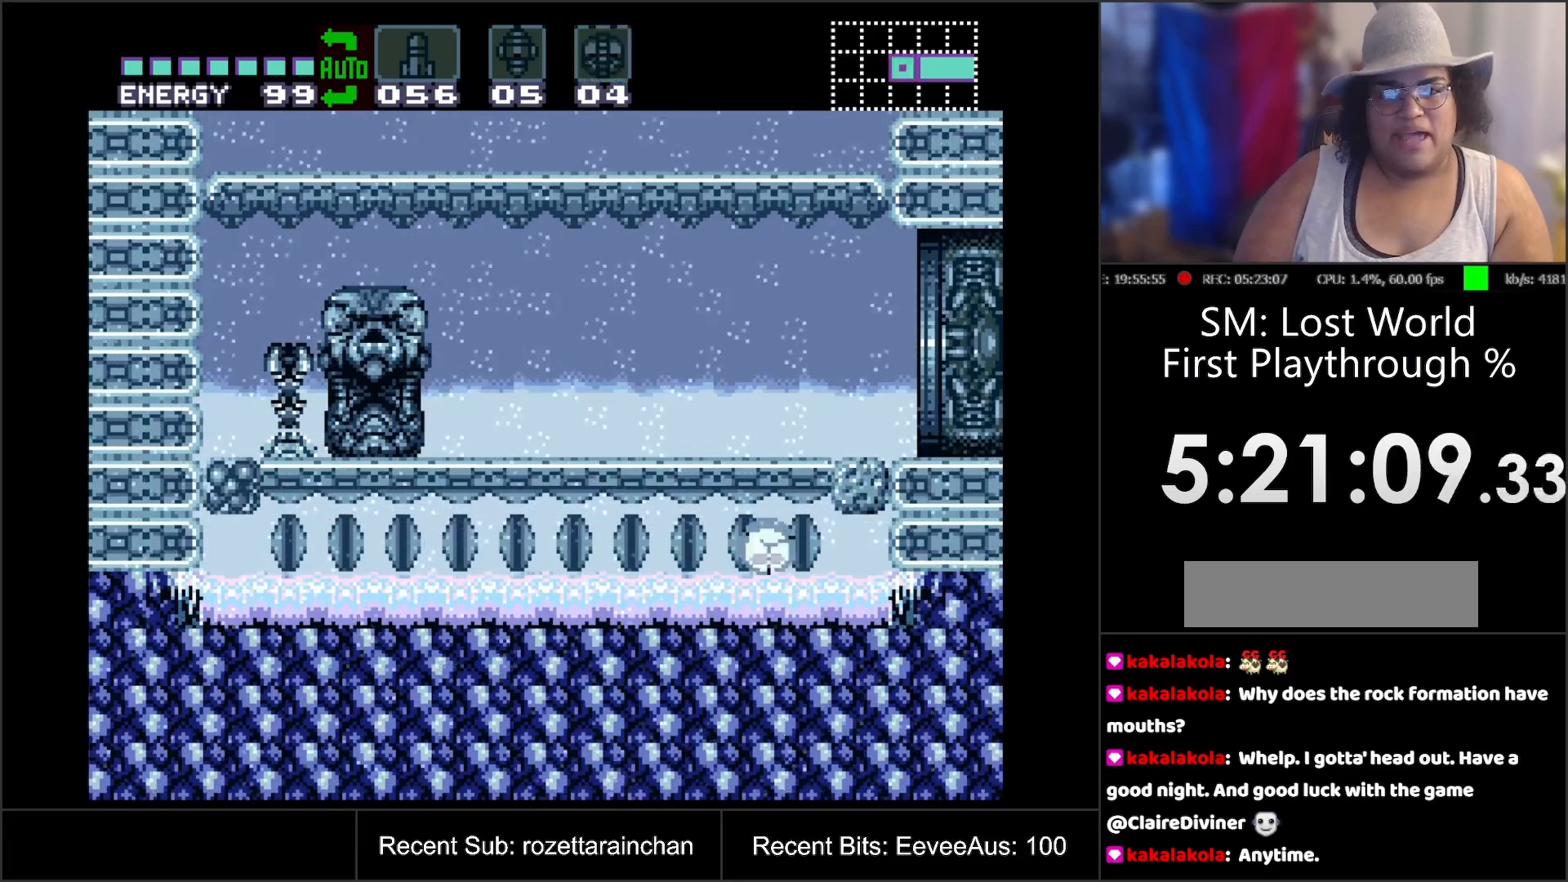
{"buttons": ["DPAD_LEFT"], "events": [[150, "SELECT", "up"], [283, "Y", "down"], [300, "DPAD_RIGHT", "up"], [400, "Y", "up"], [433, "DPAD_LEFT", "down"]]}
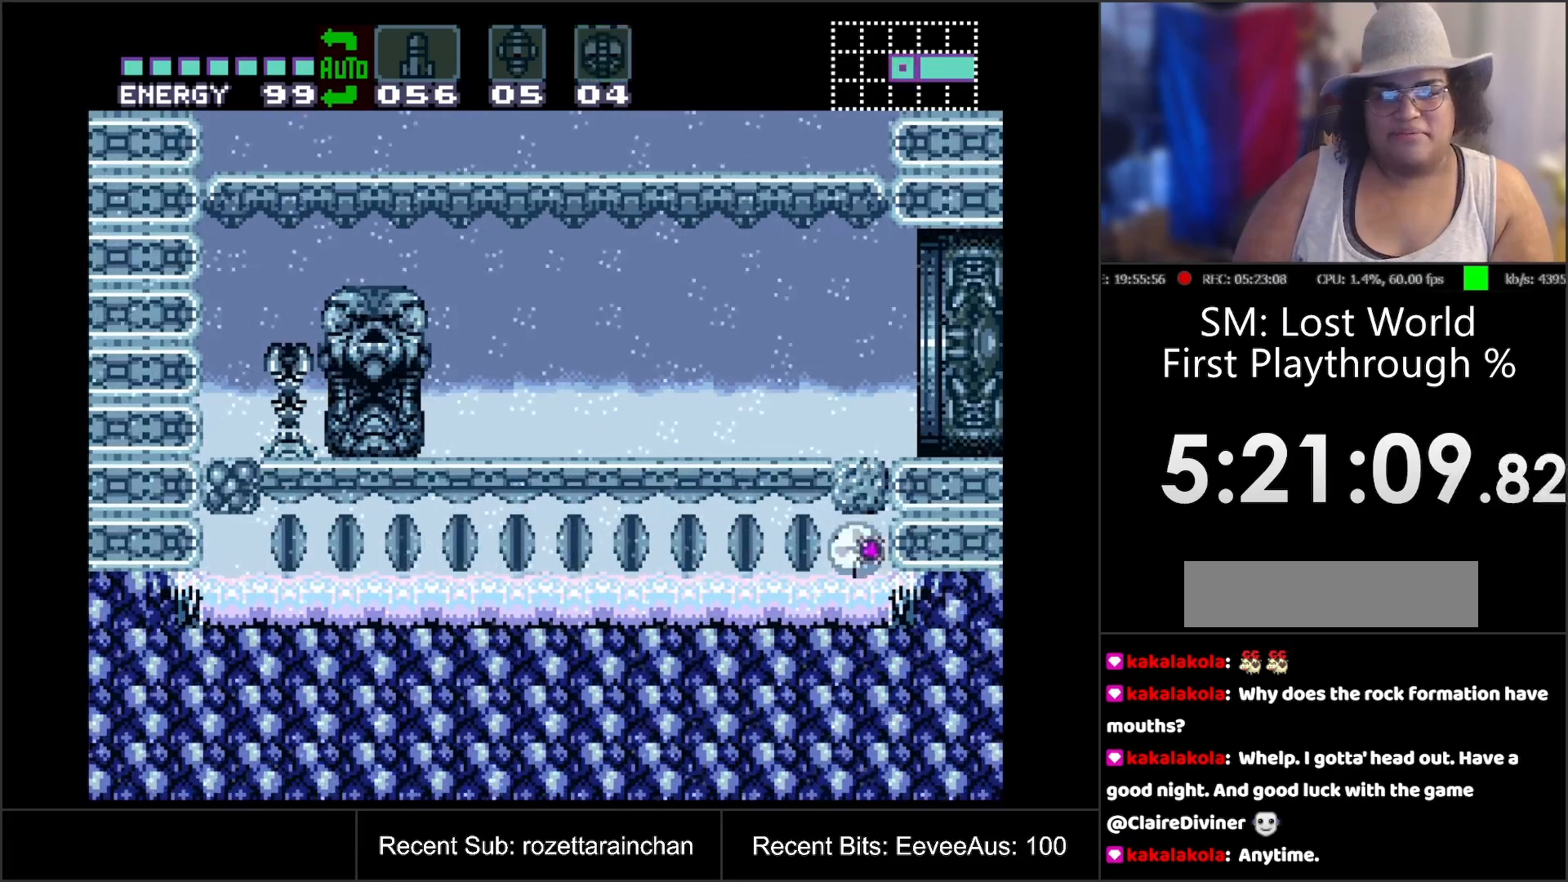
{"buttons": [], "events": [[283, "DPAD_LEFT", "up"]]}
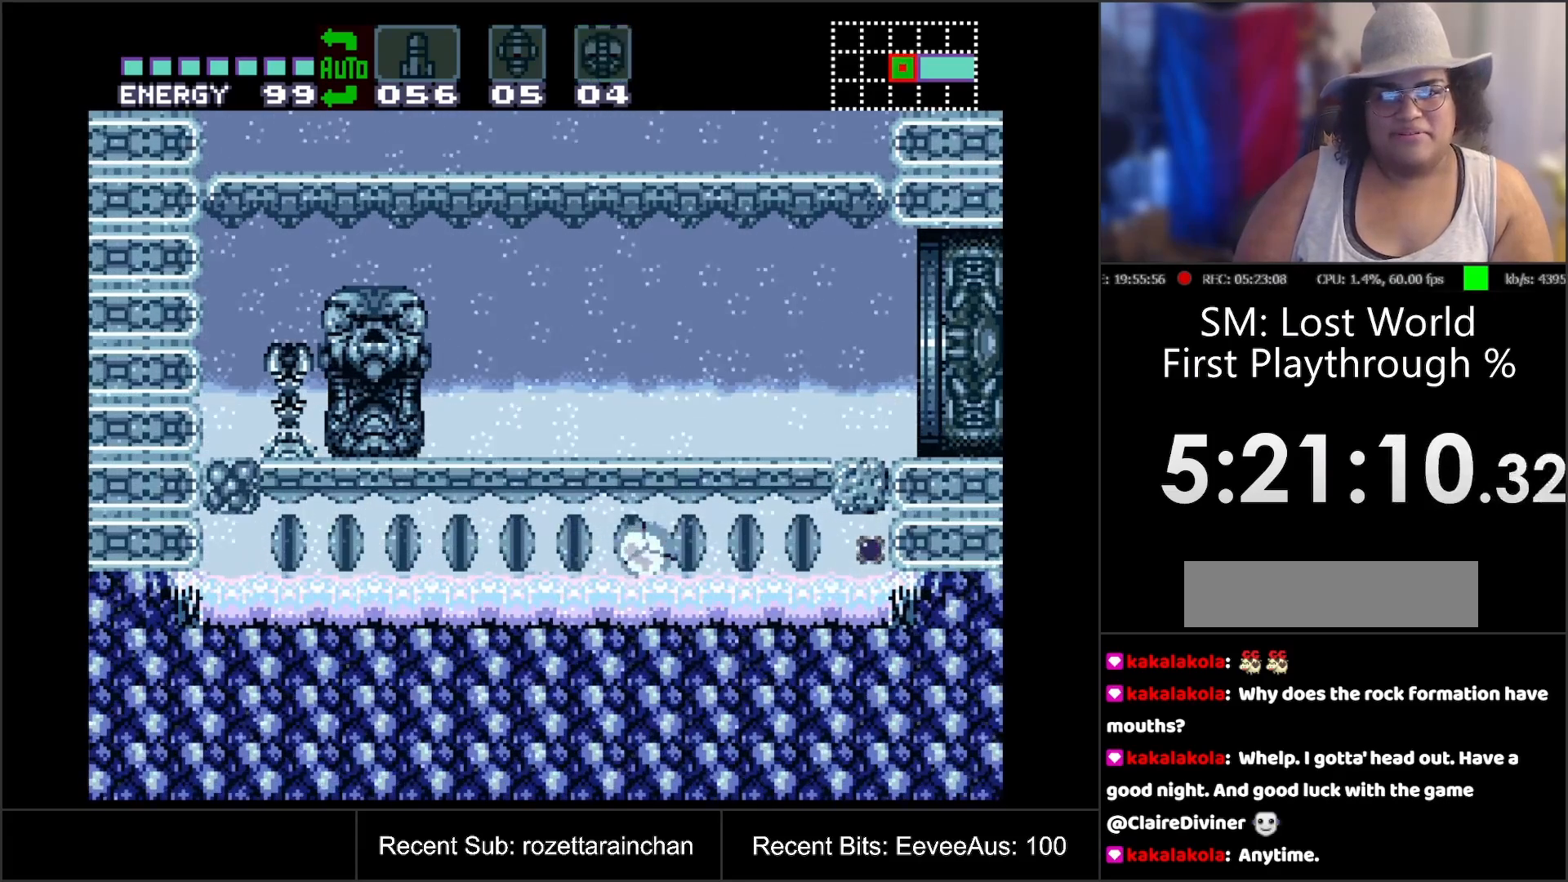
{"buttons": ["DPAD_RIGHT"], "events": [[150, "DPAD_RIGHT", "down"]]}
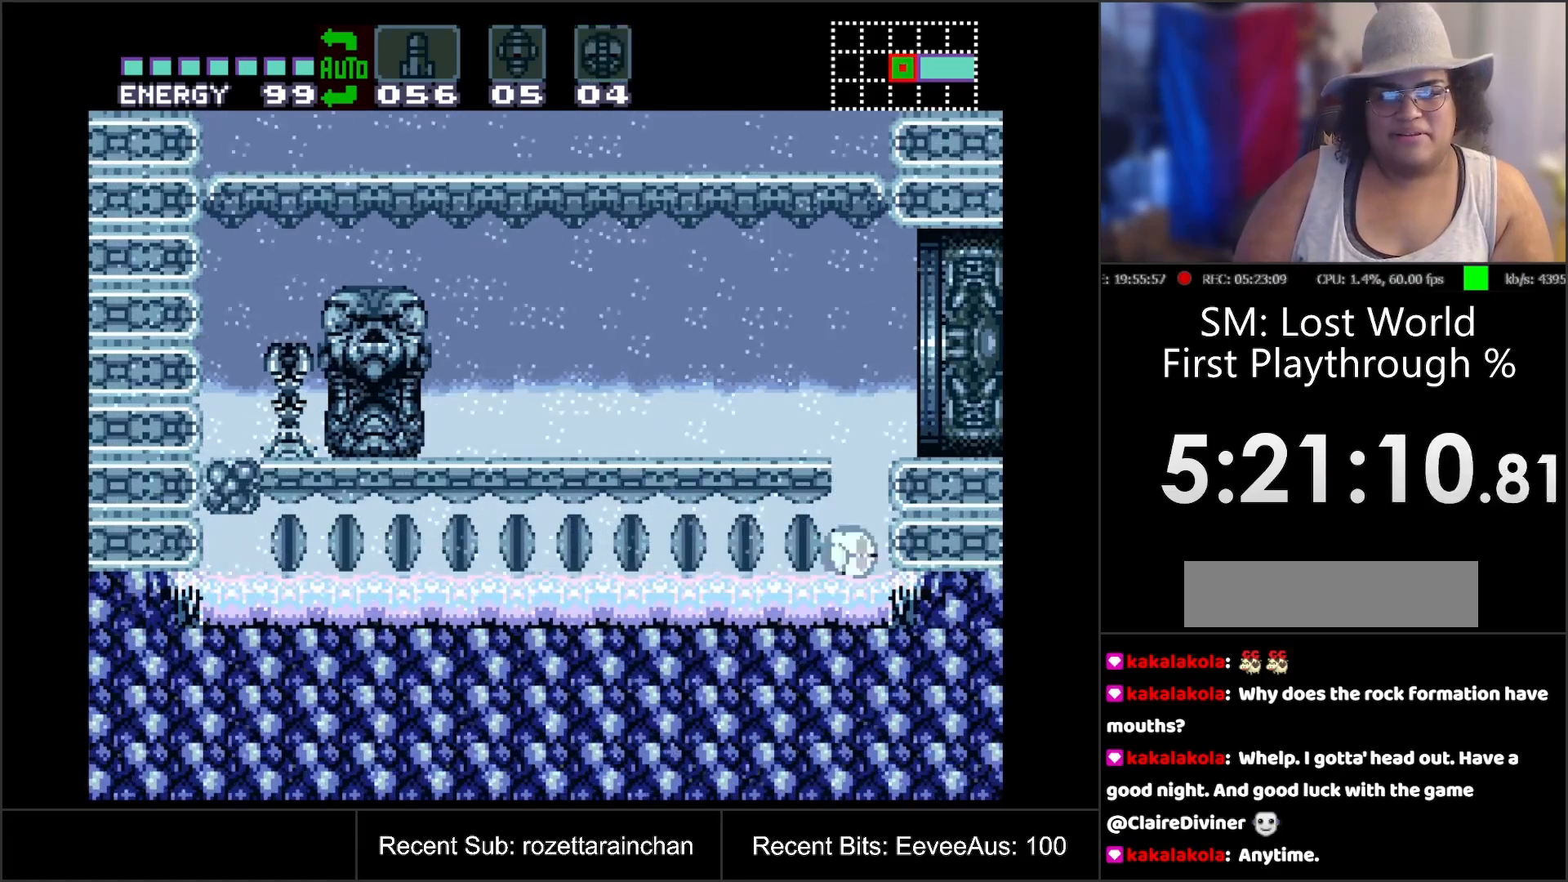
{"buttons": [], "events": [[100, "DPAD_RIGHT", "up"], [133, "DPAD_UP", "down"], [217, "DPAD_UP", "up"]]}
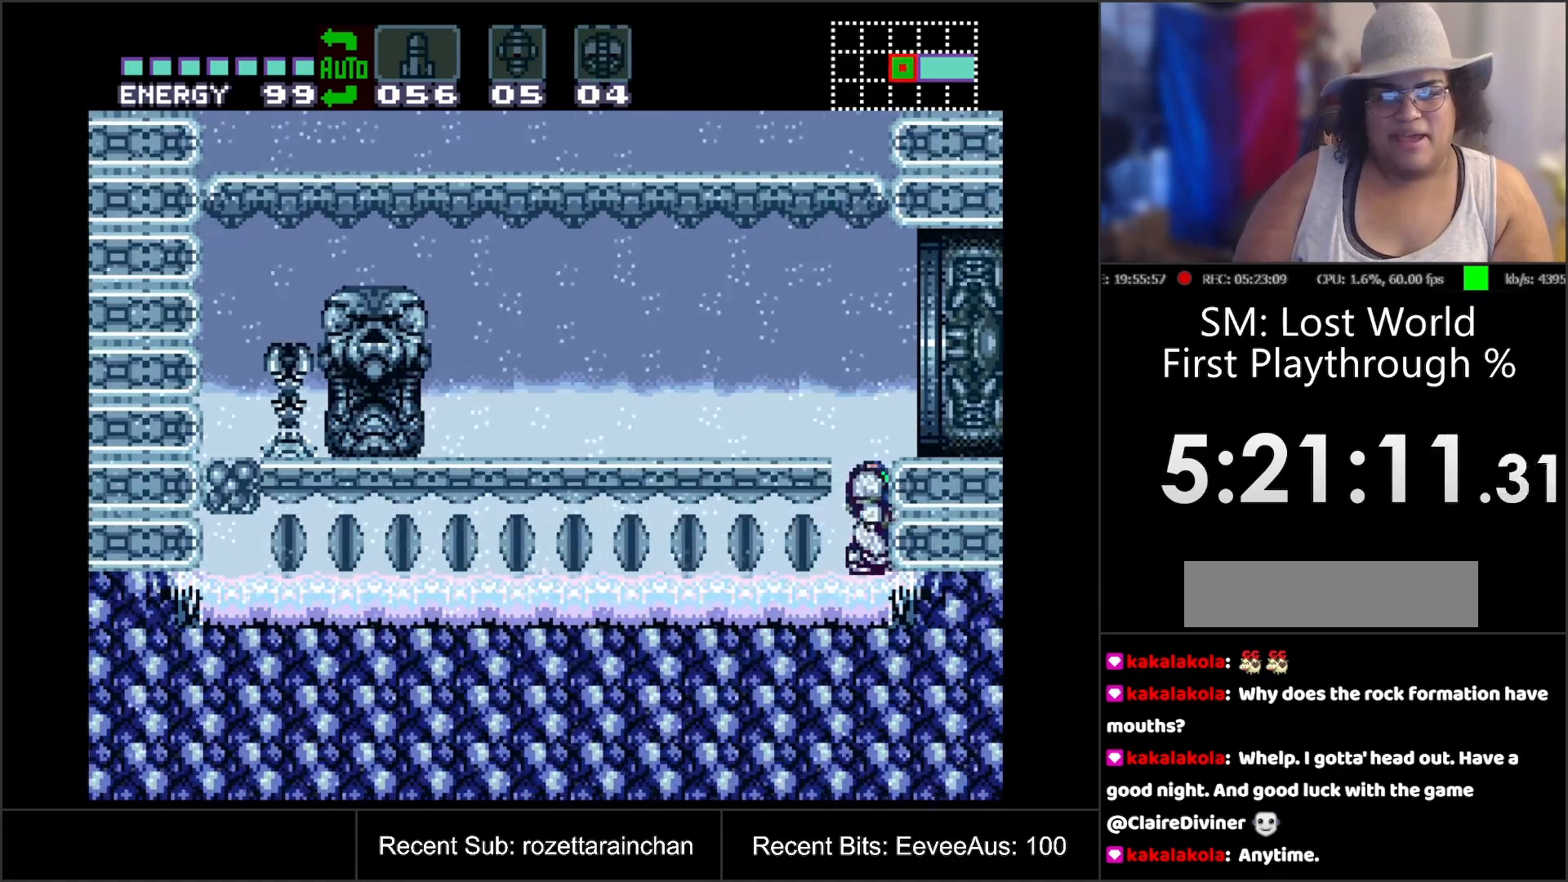
{"buttons": ["Y", "DPAD_LEFT"], "events": [[17, "B", "down"], [83, "DPAD_LEFT", "down"], [217, "B", "up"], [450, "Y", "down"]]}
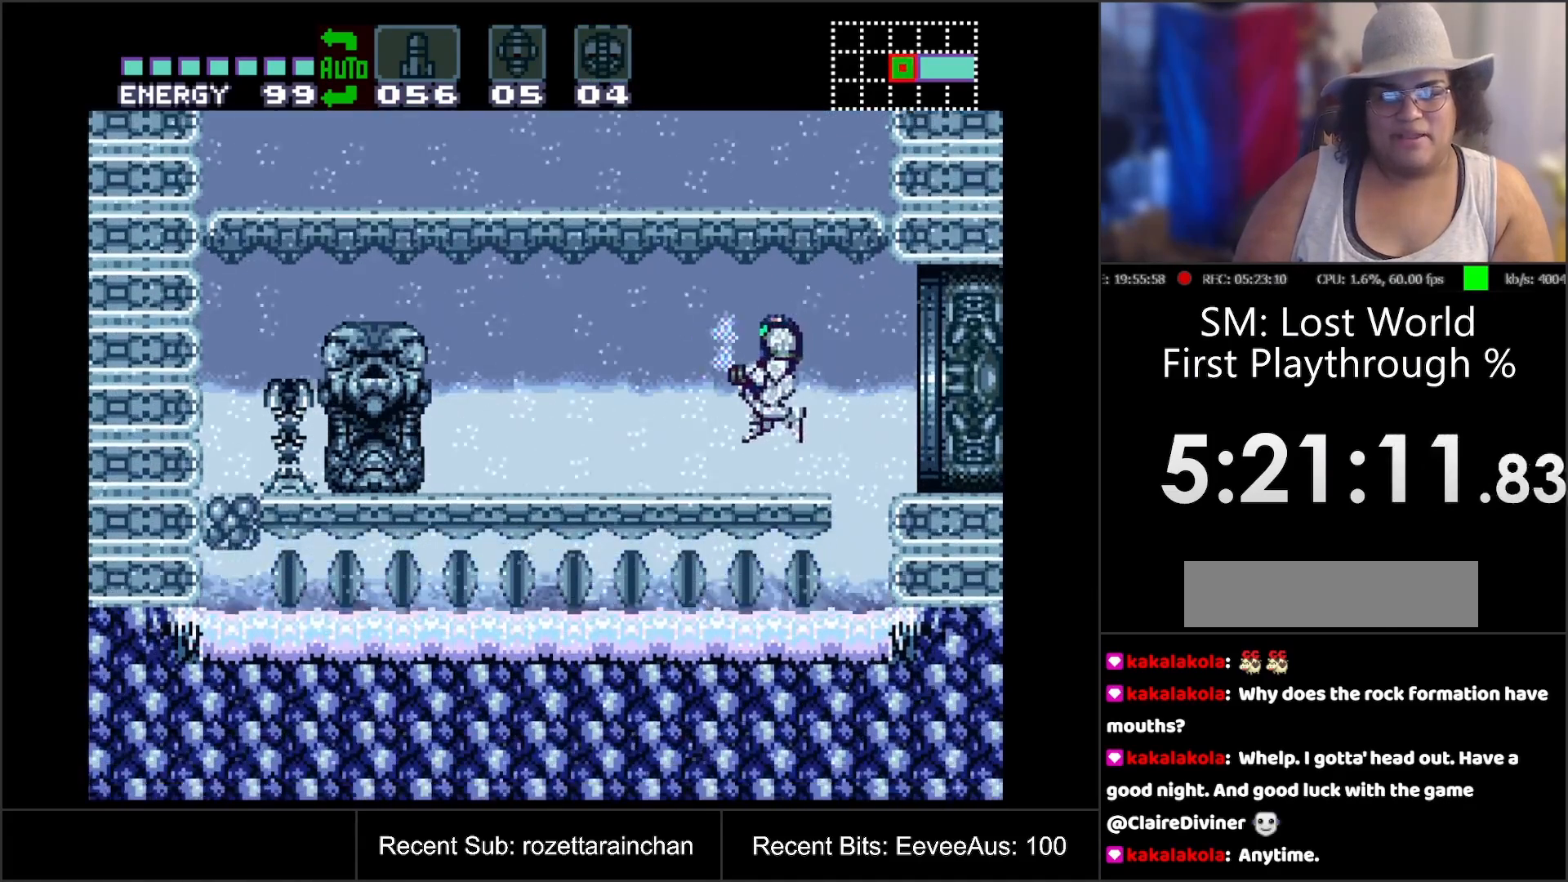
{"buttons": ["A", "DPAD_LEFT"], "events": [[33, "DPAD_LEFT", "up"], [100, "Y", "up"], [233, "A", "down"], [383, "DPAD_LEFT", "down"]]}
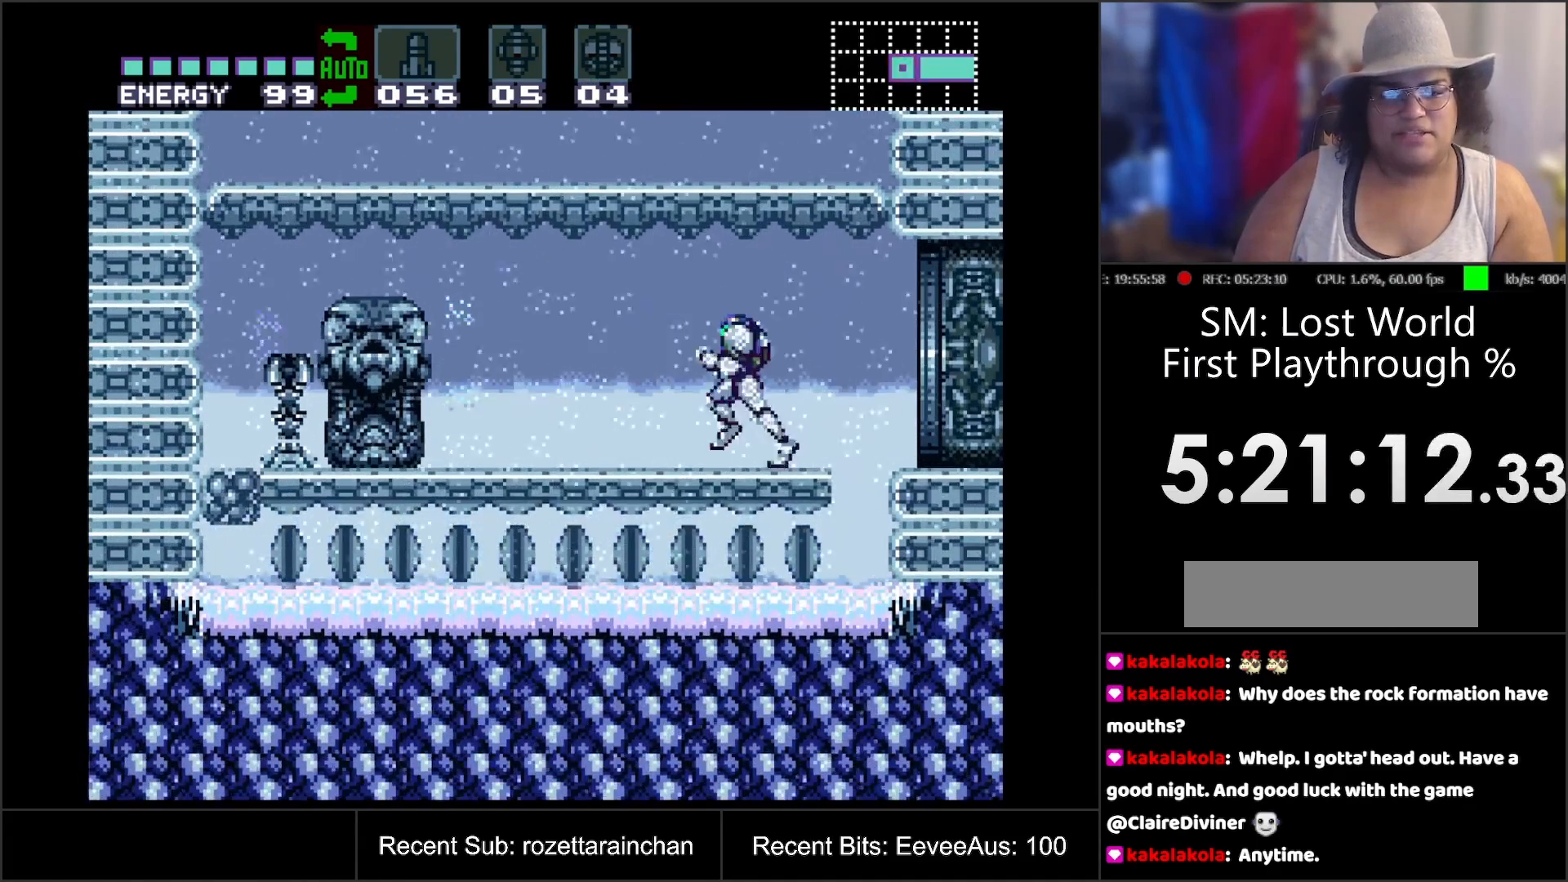
{"buttons": ["A", "B", "DPAD_LEFT"], "events": [[317, "B", "down"]]}
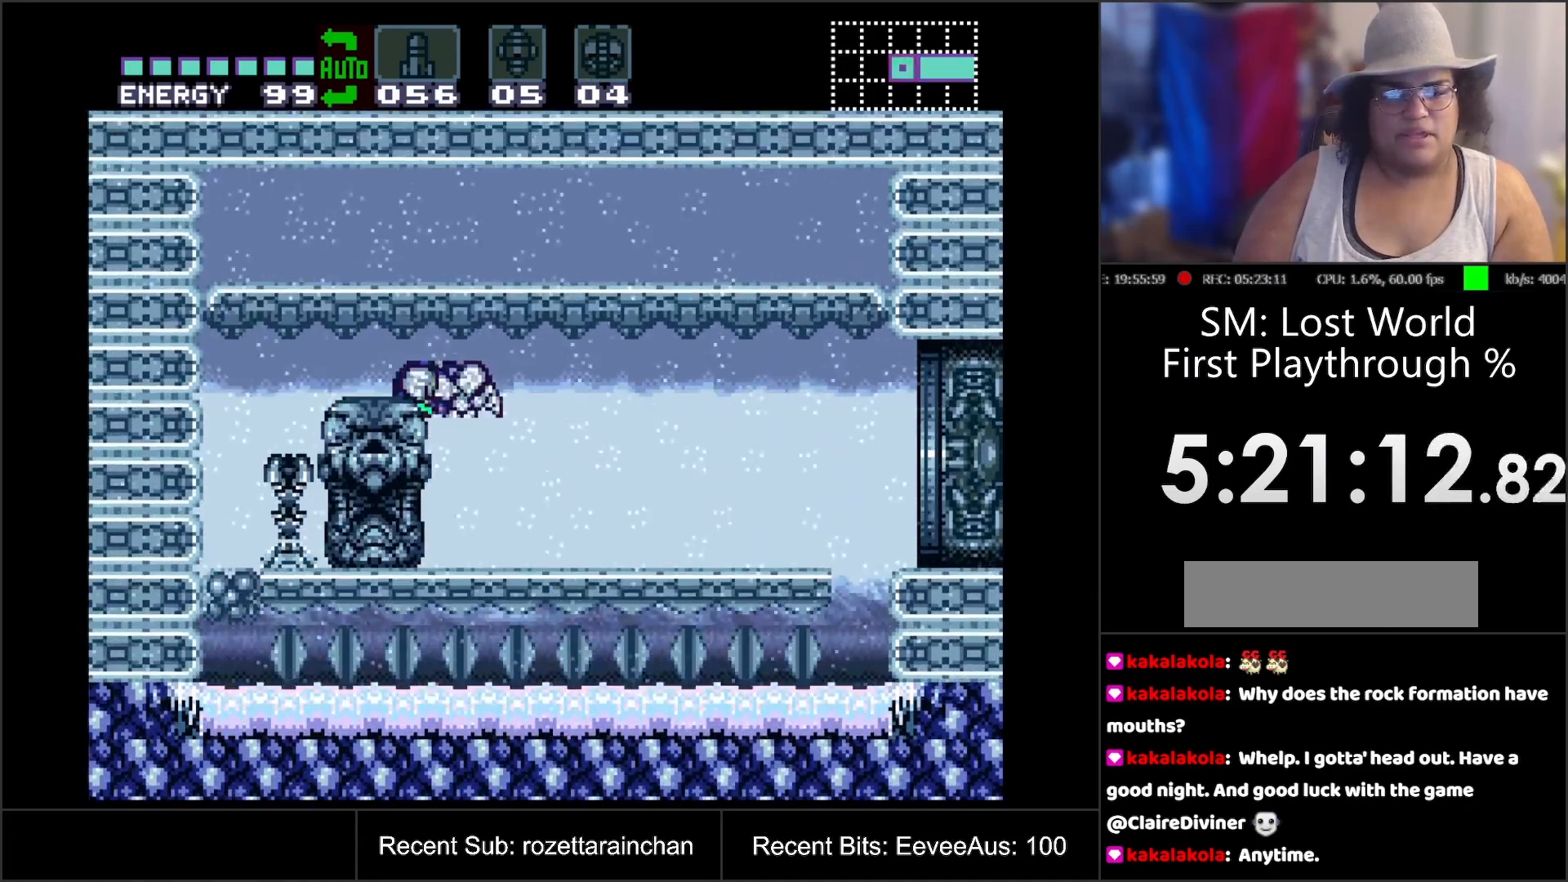
{"buttons": ["A"], "events": [[217, "B", "up"], [367, "DPAD_LEFT", "up"]]}
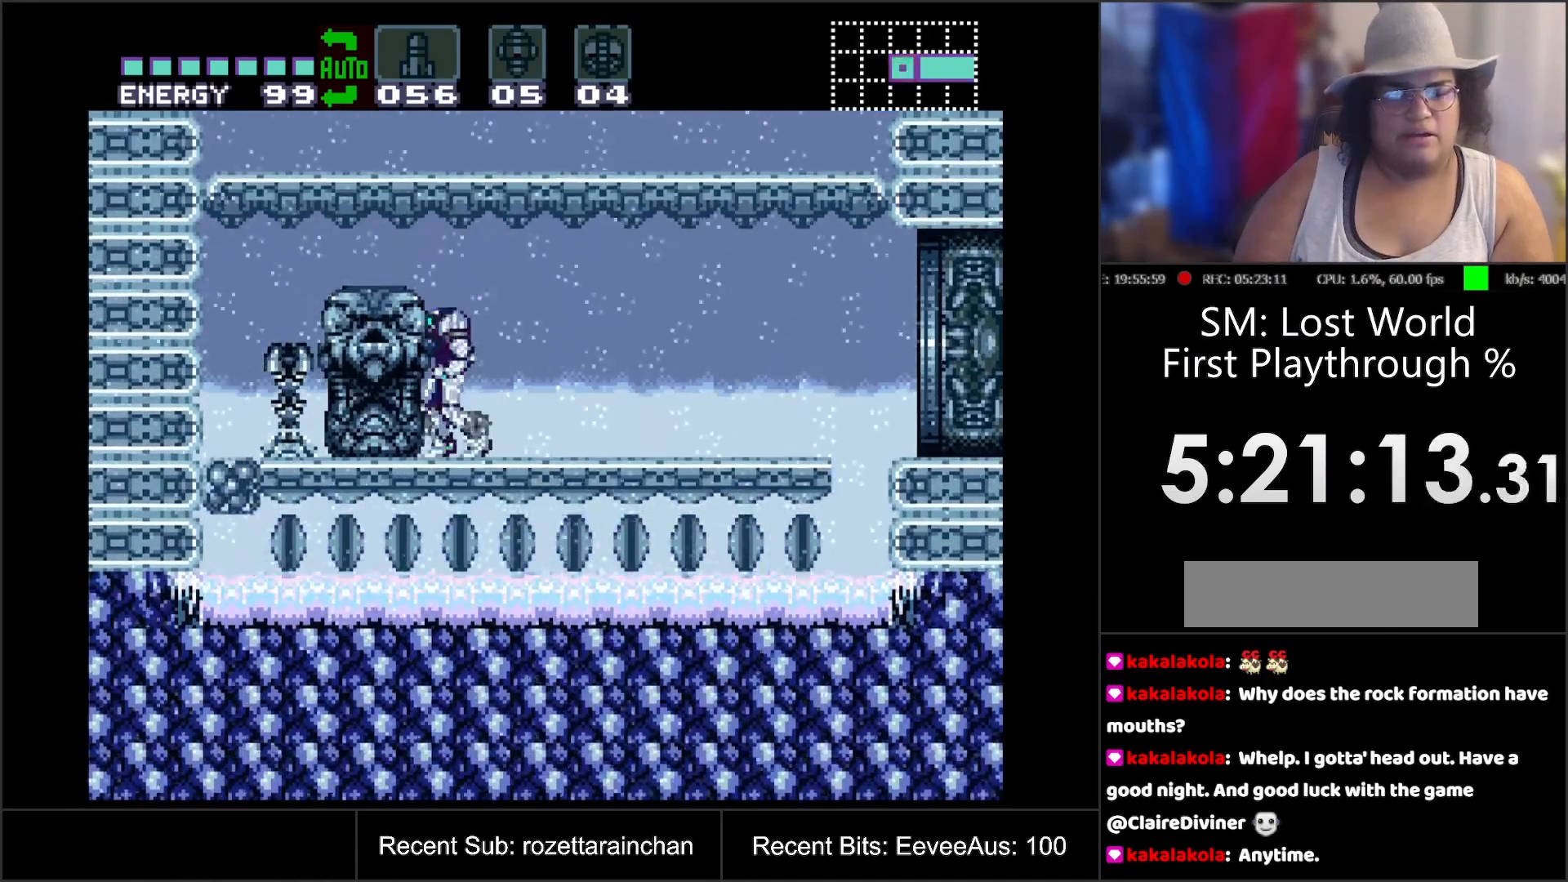
{"buttons": ["A", "DPAD_RIGHT"], "events": [[117, "DPAD_RIGHT", "down"]]}
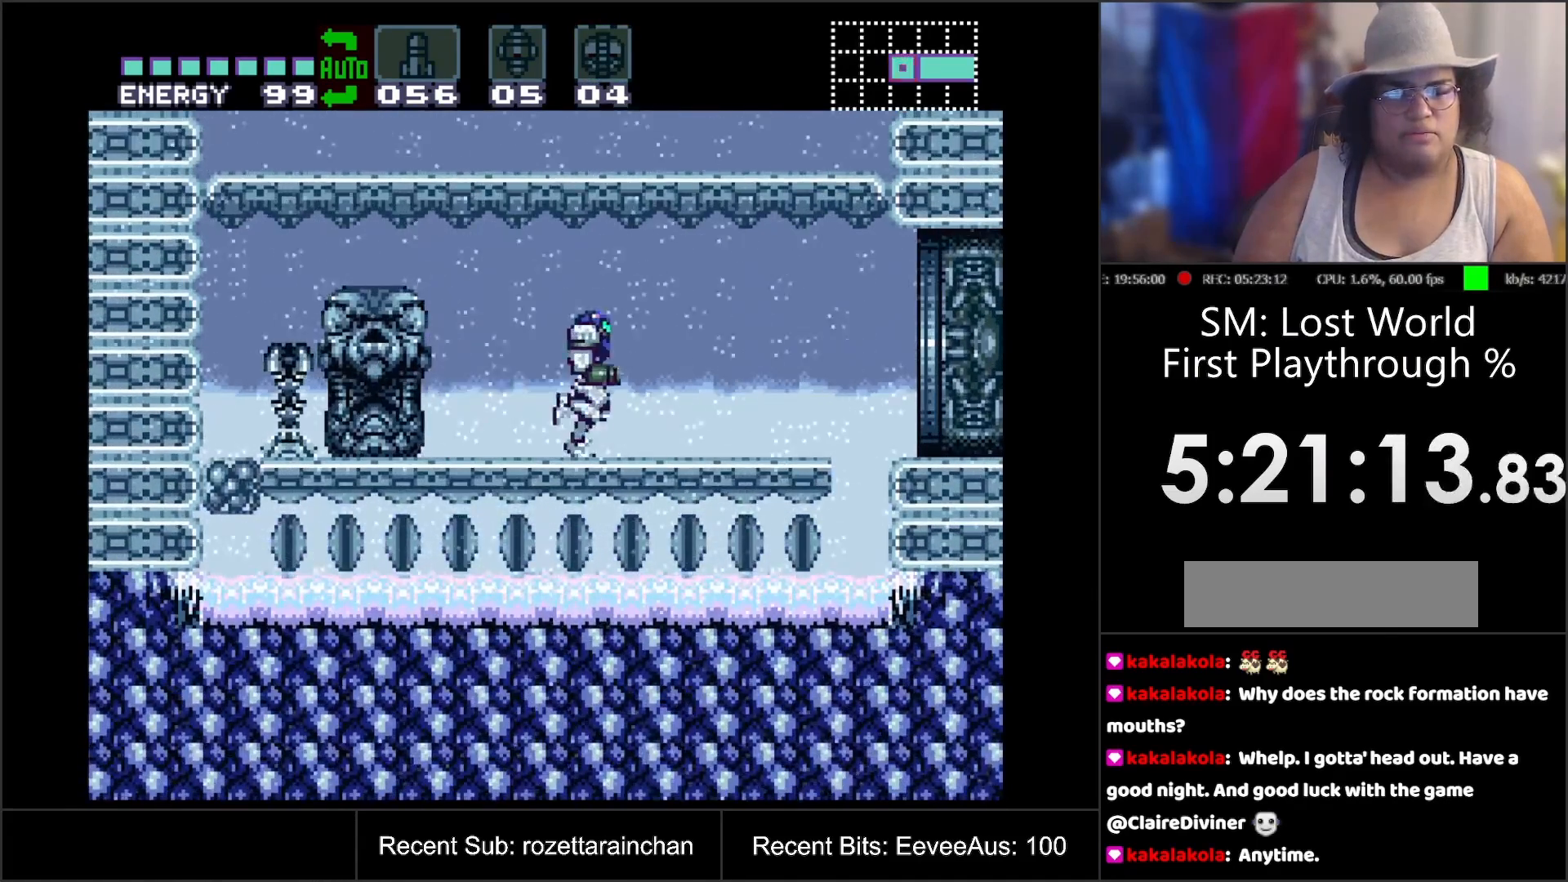
{"buttons": ["A", "DPAD_LEFT"], "events": [[33, "DPAD_RIGHT", "up"], [200, "DPAD_LEFT", "down"]]}
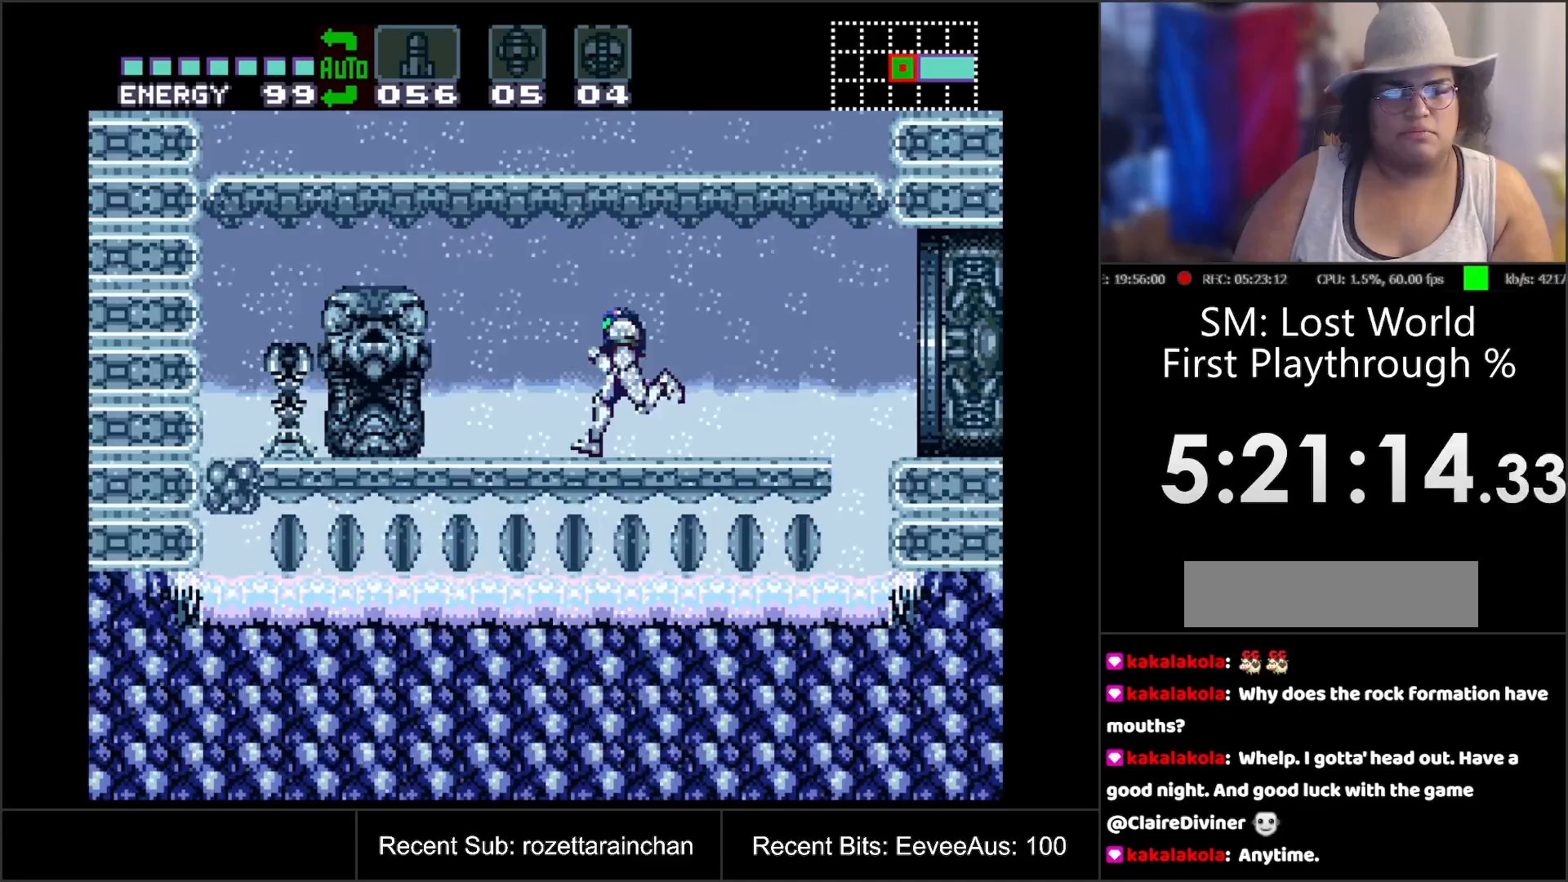
{"buttons": ["A", "DPAD_DOWN"], "events": [[167, "DPAD_LEFT", "up"], [333, "DPAD_DOWN", "down"], [400, "DPAD_DOWN", "up"], [483, "DPAD_DOWN", "down"]]}
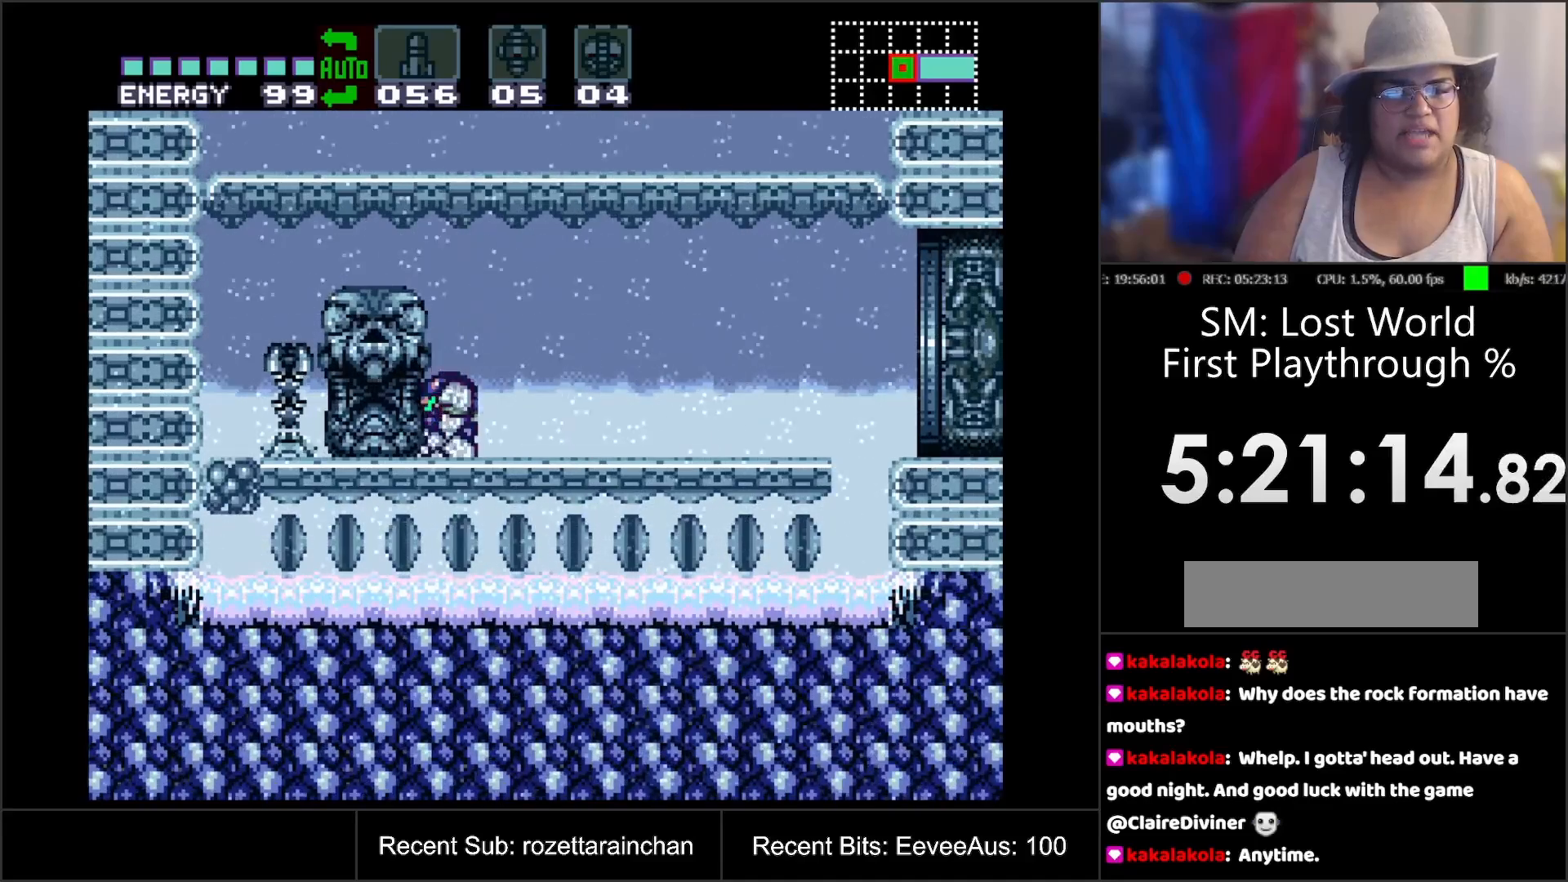
{"buttons": ["B", "Y", "DPAD_LEFT"], "events": [[33, "A", "up"], [83, "DPAD_DOWN", "up"], [217, "B", "down"], [217, "DPAD_LEFT", "down"], [417, "Y", "down"]]}
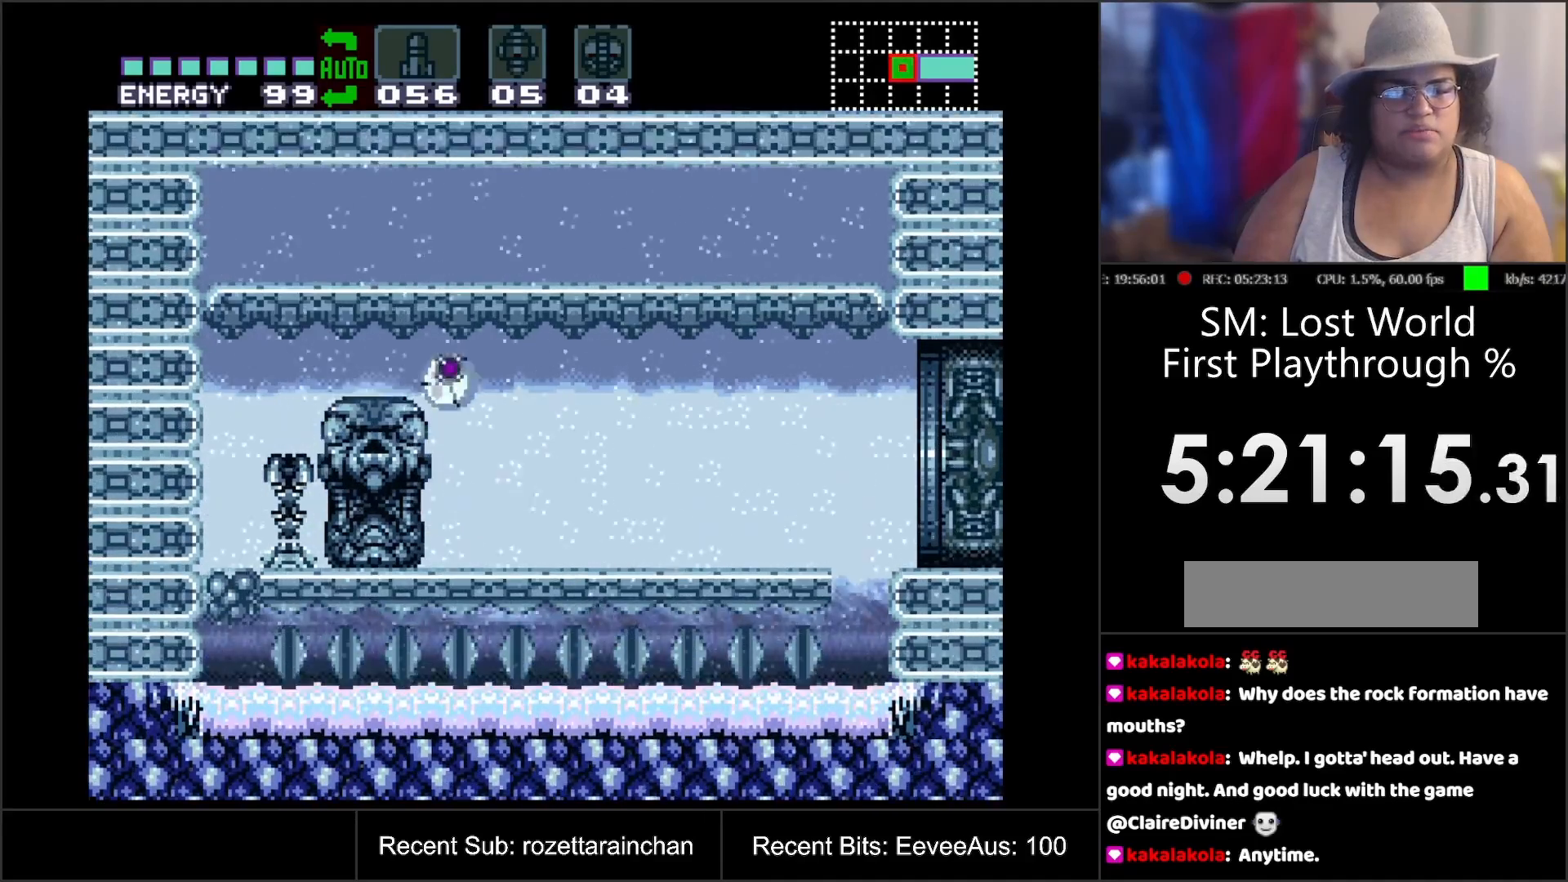
{"buttons": ["B"], "events": [[100, "Y", "up"], [250, "DPAD_LEFT", "up"]]}
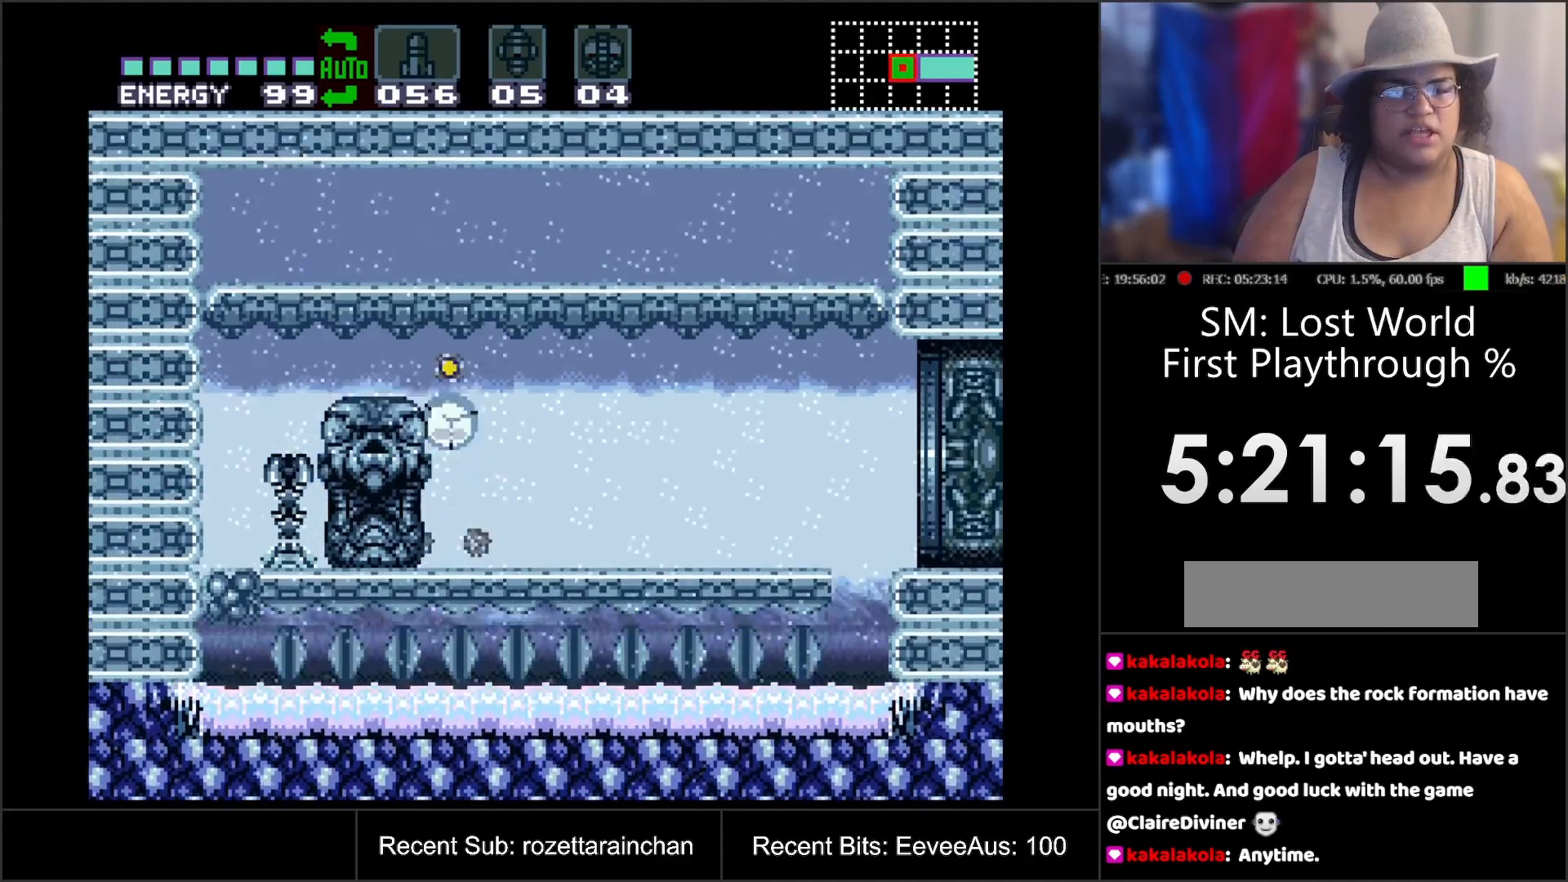
{"buttons": ["B", "DPAD_RIGHT"], "events": [[117, "DPAD_RIGHT", "down"], [317, "Y", "down"], [433, "Y", "up"]]}
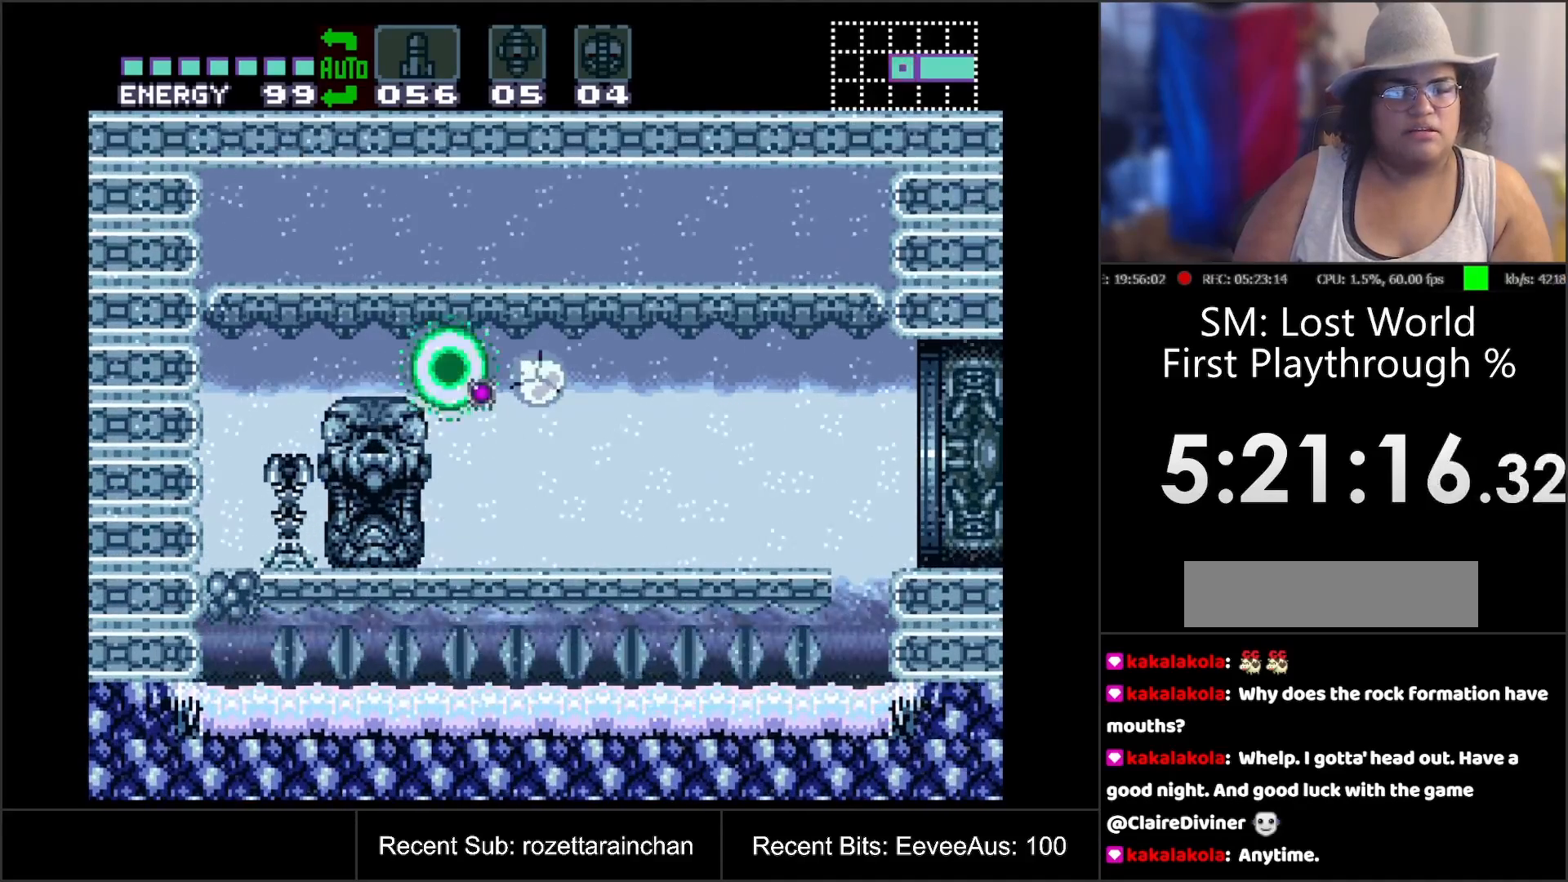
{"buttons": [], "events": [[367, "DPAD_RIGHT", "up"], [433, "B", "up"]]}
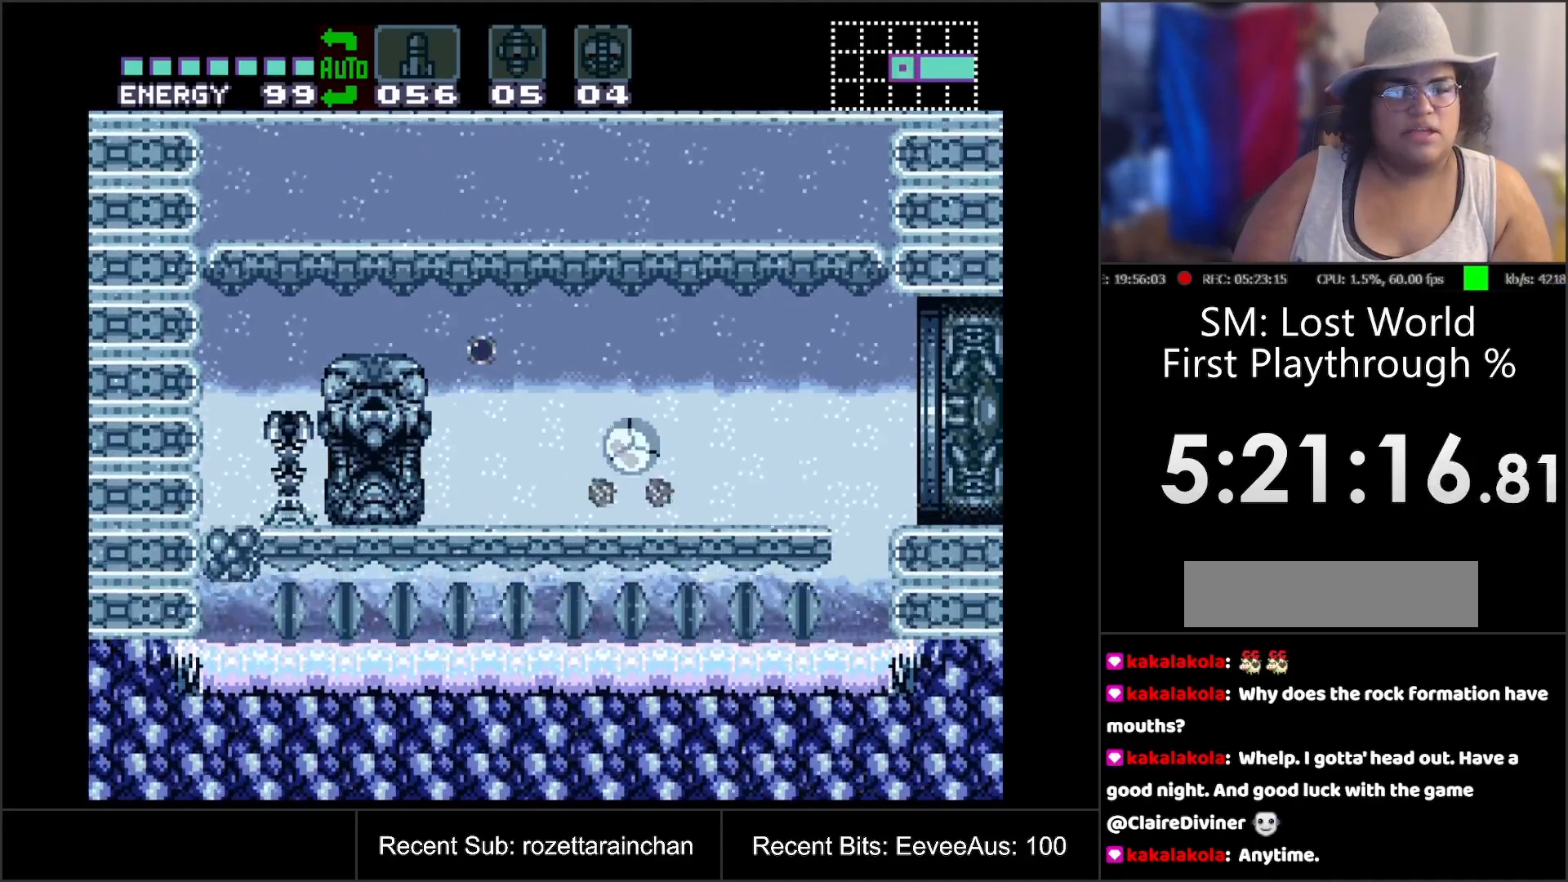
{"buttons": ["DPAD_DOWN"], "events": [[50, "DPAD_UP", "down"], [133, "DPAD_UP", "up"], [200, "DPAD_UP", "down"], [283, "DPAD_UP", "up"], [450, "DPAD_DOWN", "down"]]}
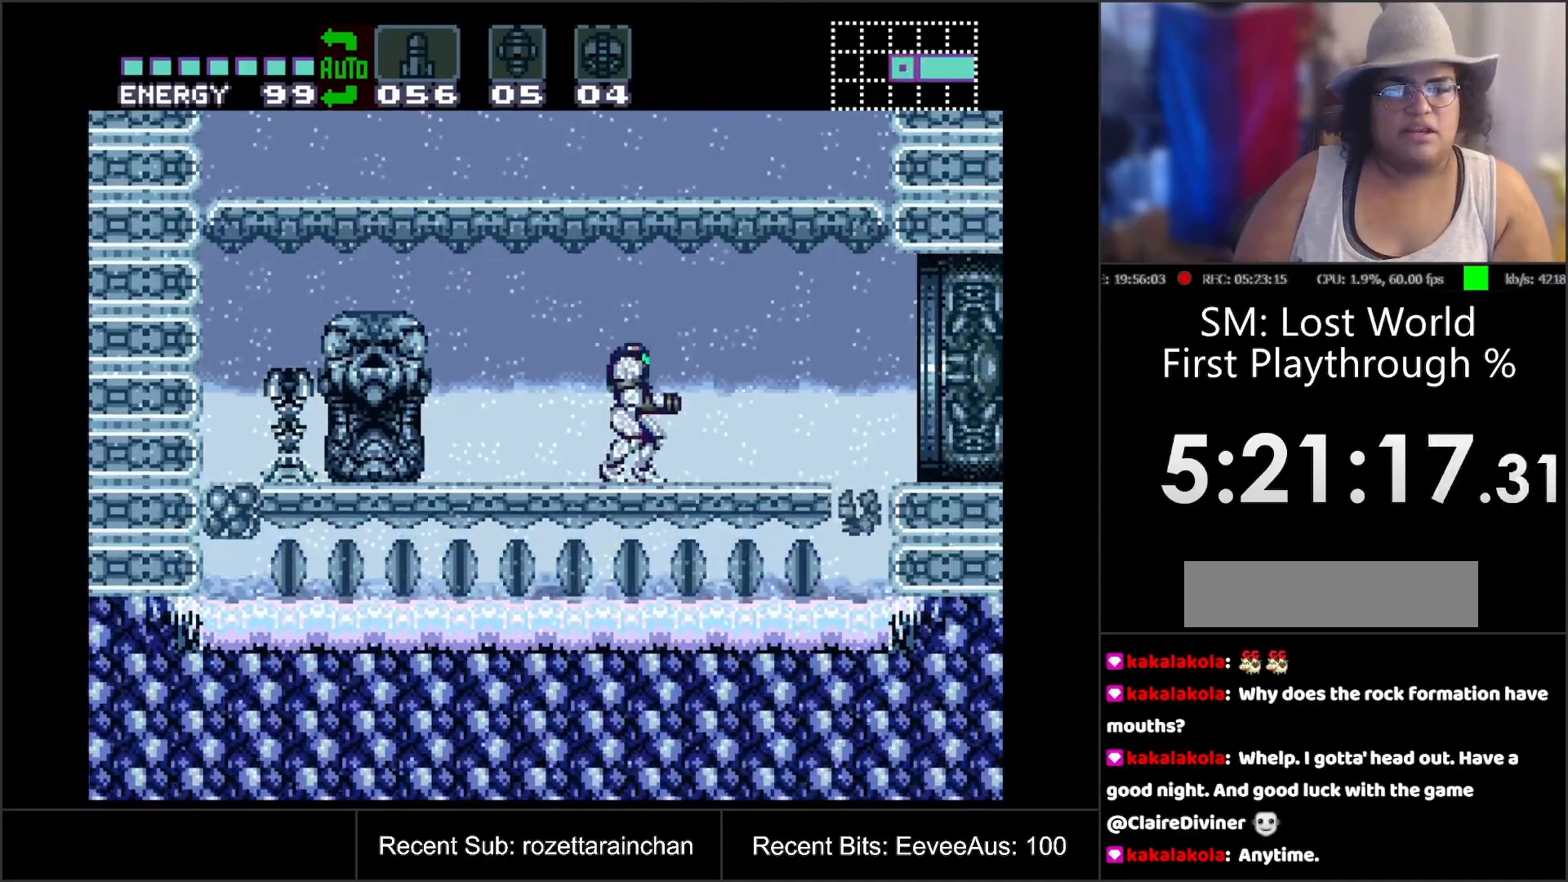
{"buttons": ["DPAD_RIGHT"], "events": [[50, "DPAD_DOWN", "up"], [83, "DPAD_DOWN", "down"], [200, "DPAD_DOWN", "up"], [317, "DPAD_RIGHT", "down"]]}
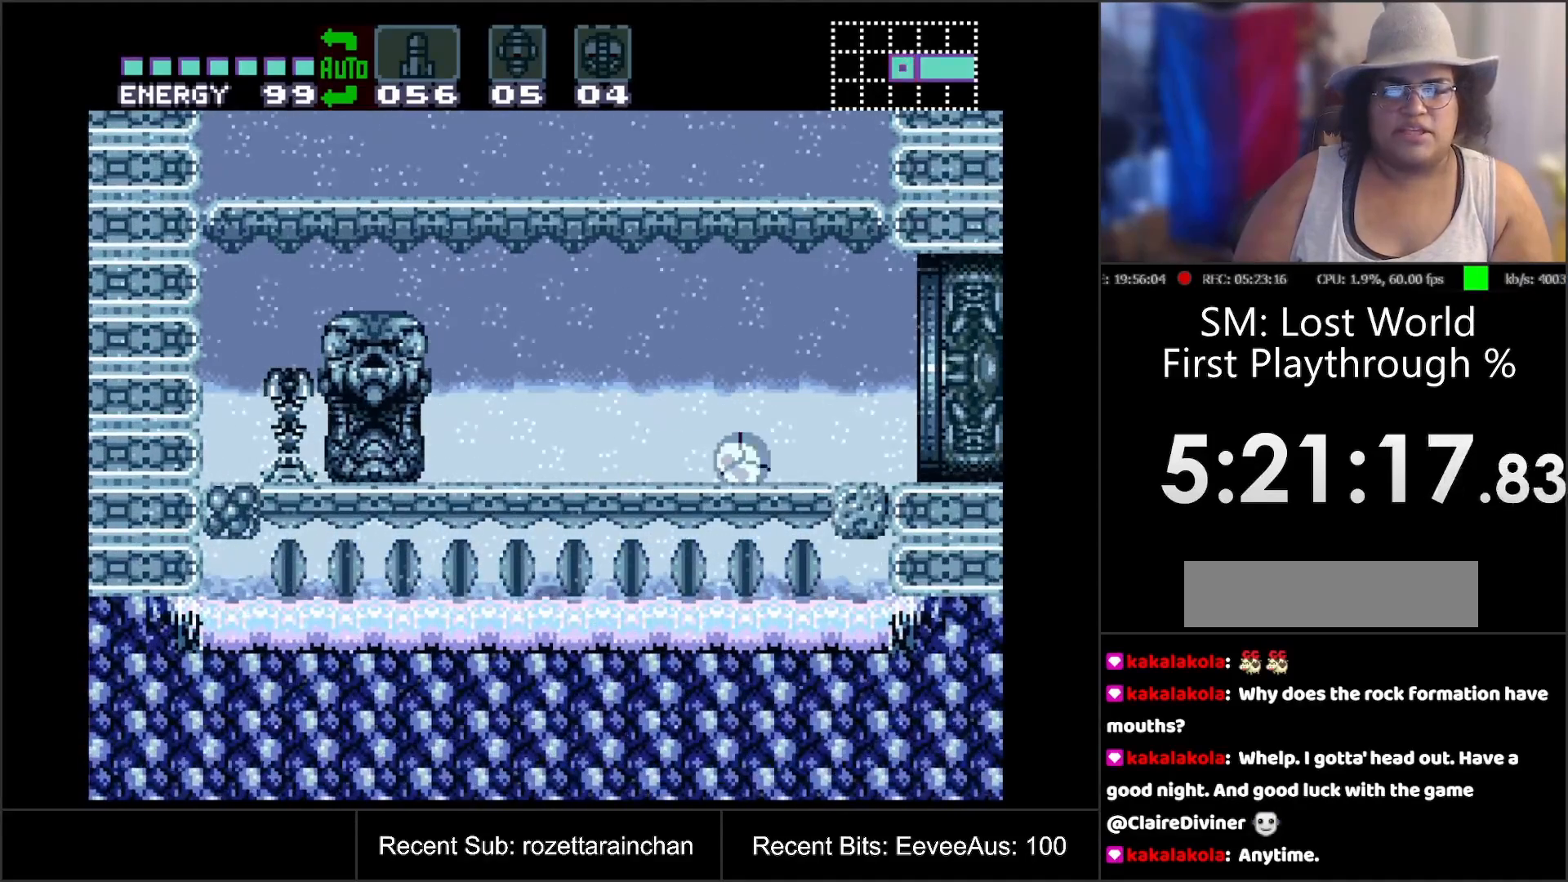
{"buttons": [], "events": [[183, "DPAD_RIGHT", "up"], [450, "DPAD_RIGHT", "down"], [483, "DPAD_RIGHT", "up"]]}
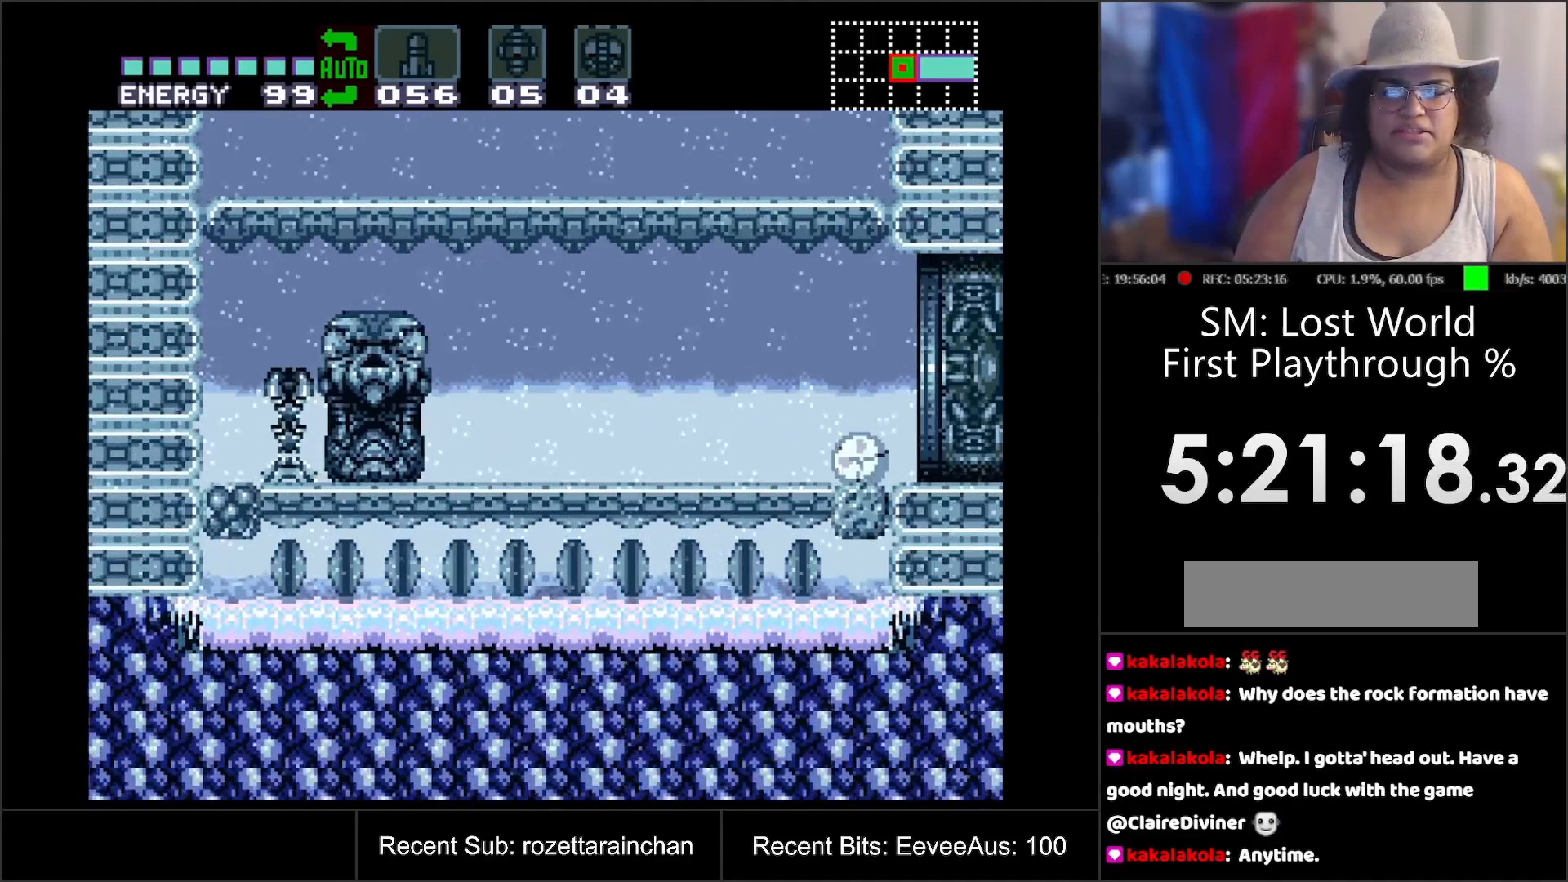
{"buttons": ["B"], "events": [[483, "B", "down"]]}
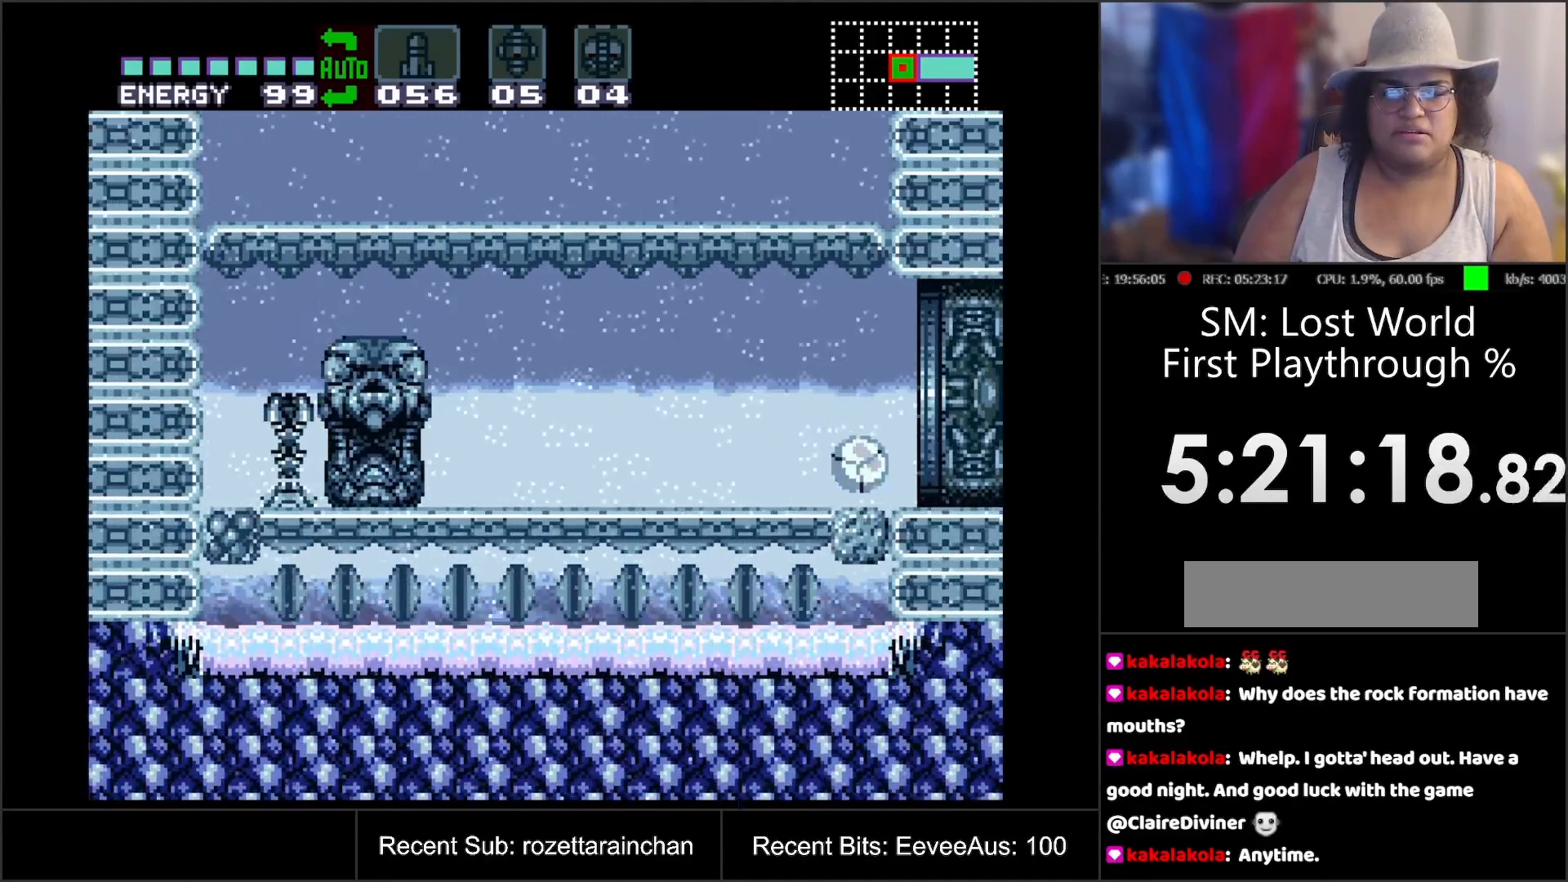
{"buttons": ["B", "DPAD_RIGHT"], "events": [[250, "Y", "down"], [383, "Y", "up"], [400, "DPAD_RIGHT", "down"]]}
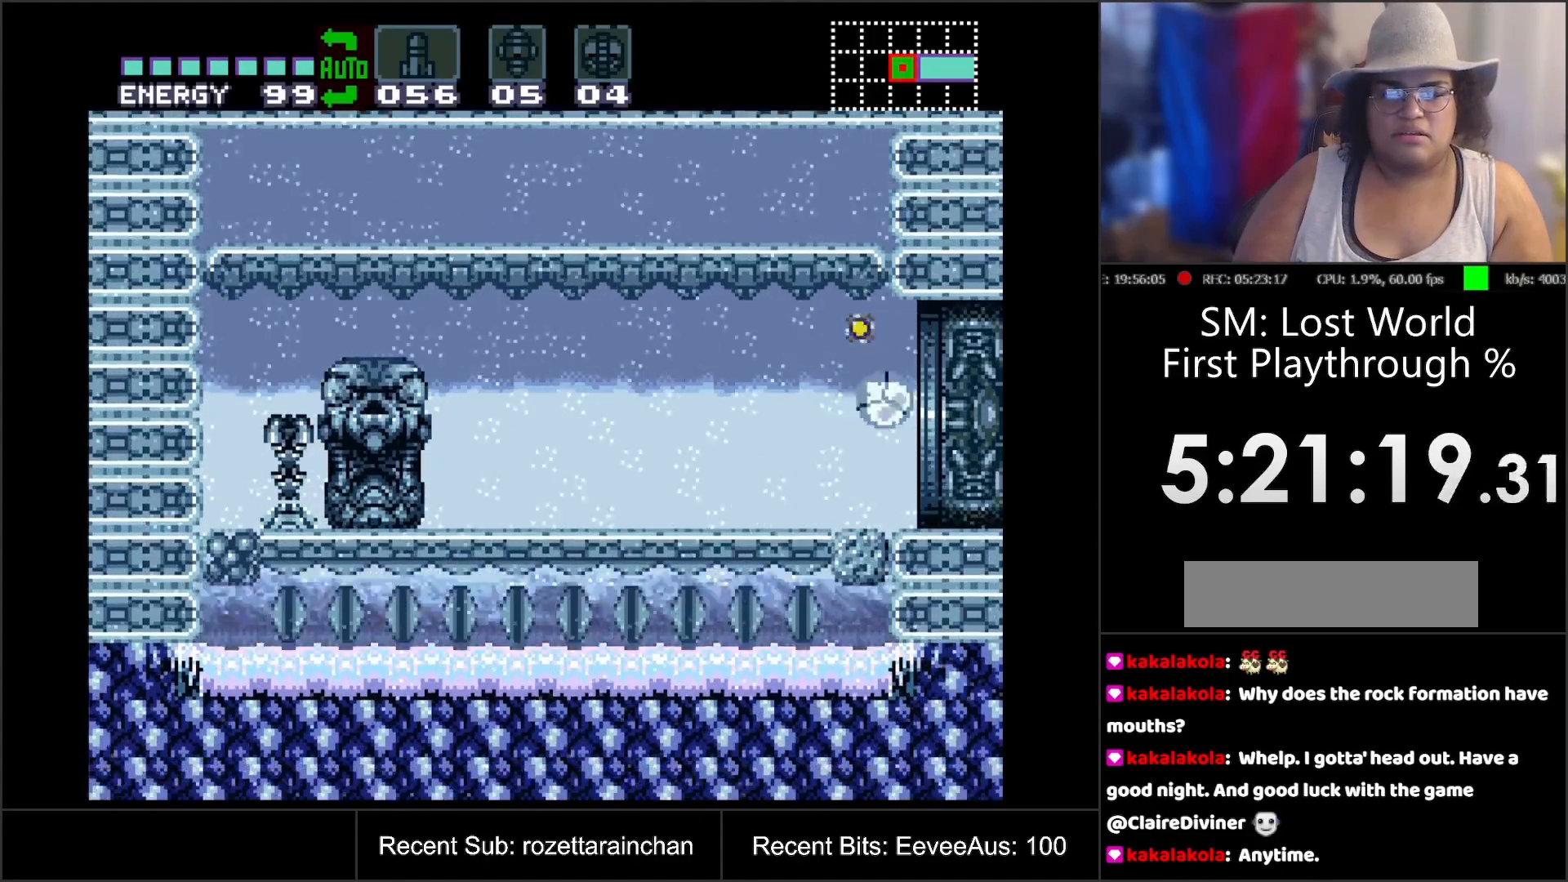
{"buttons": ["B", "Y"], "events": [[67, "DPAD_RIGHT", "up"], [467, "Y", "down"]]}
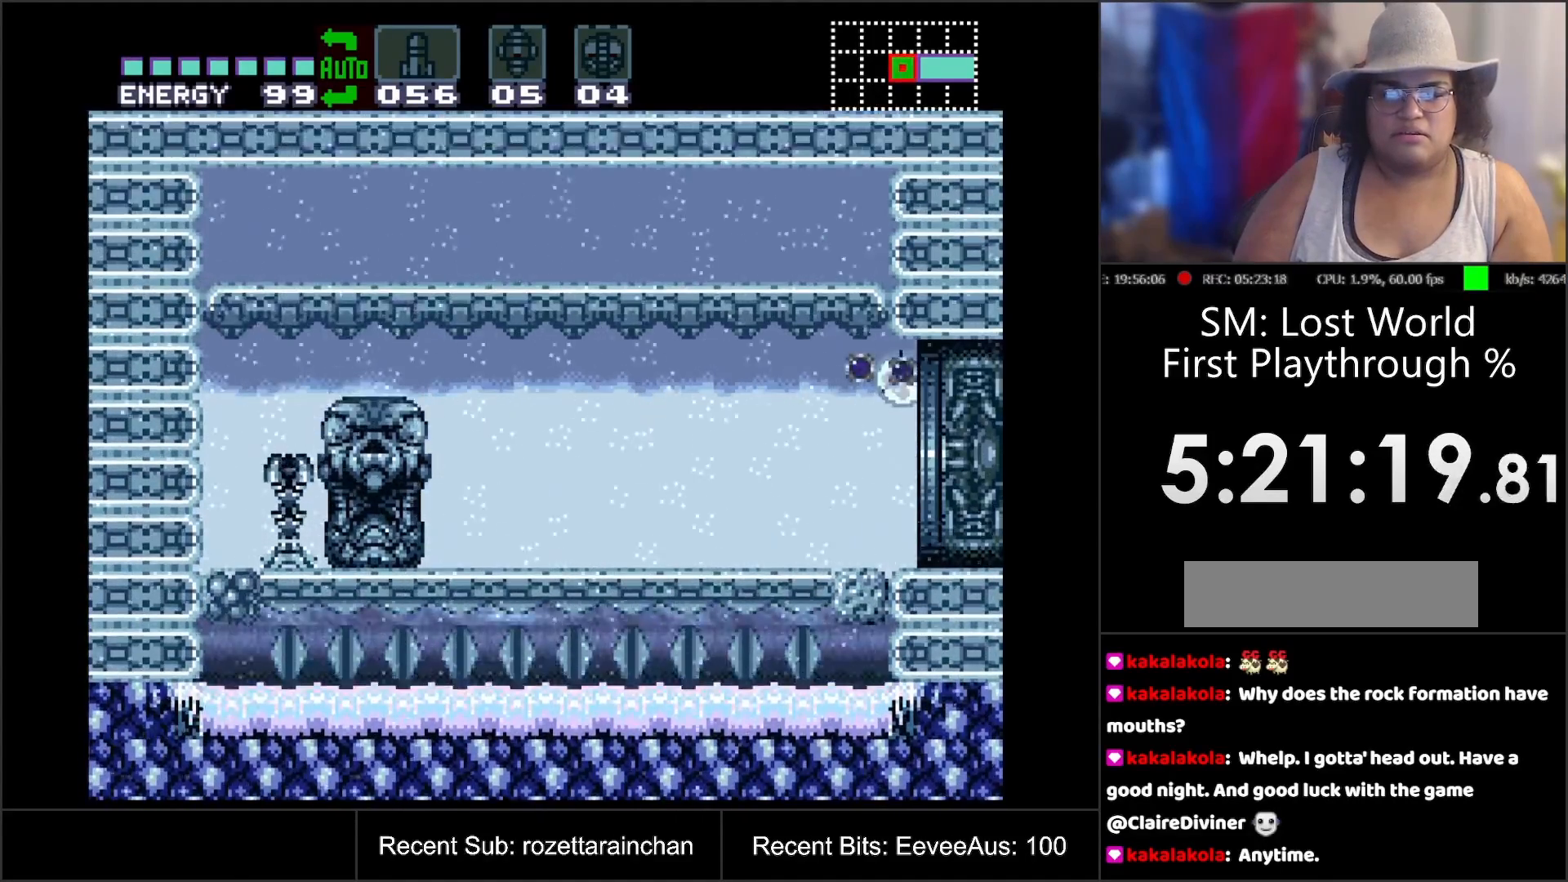
{"buttons": ["B"], "events": [[117, "Y", "up"], [150, "DPAD_LEFT", "down"], [400, "DPAD_LEFT", "up"]]}